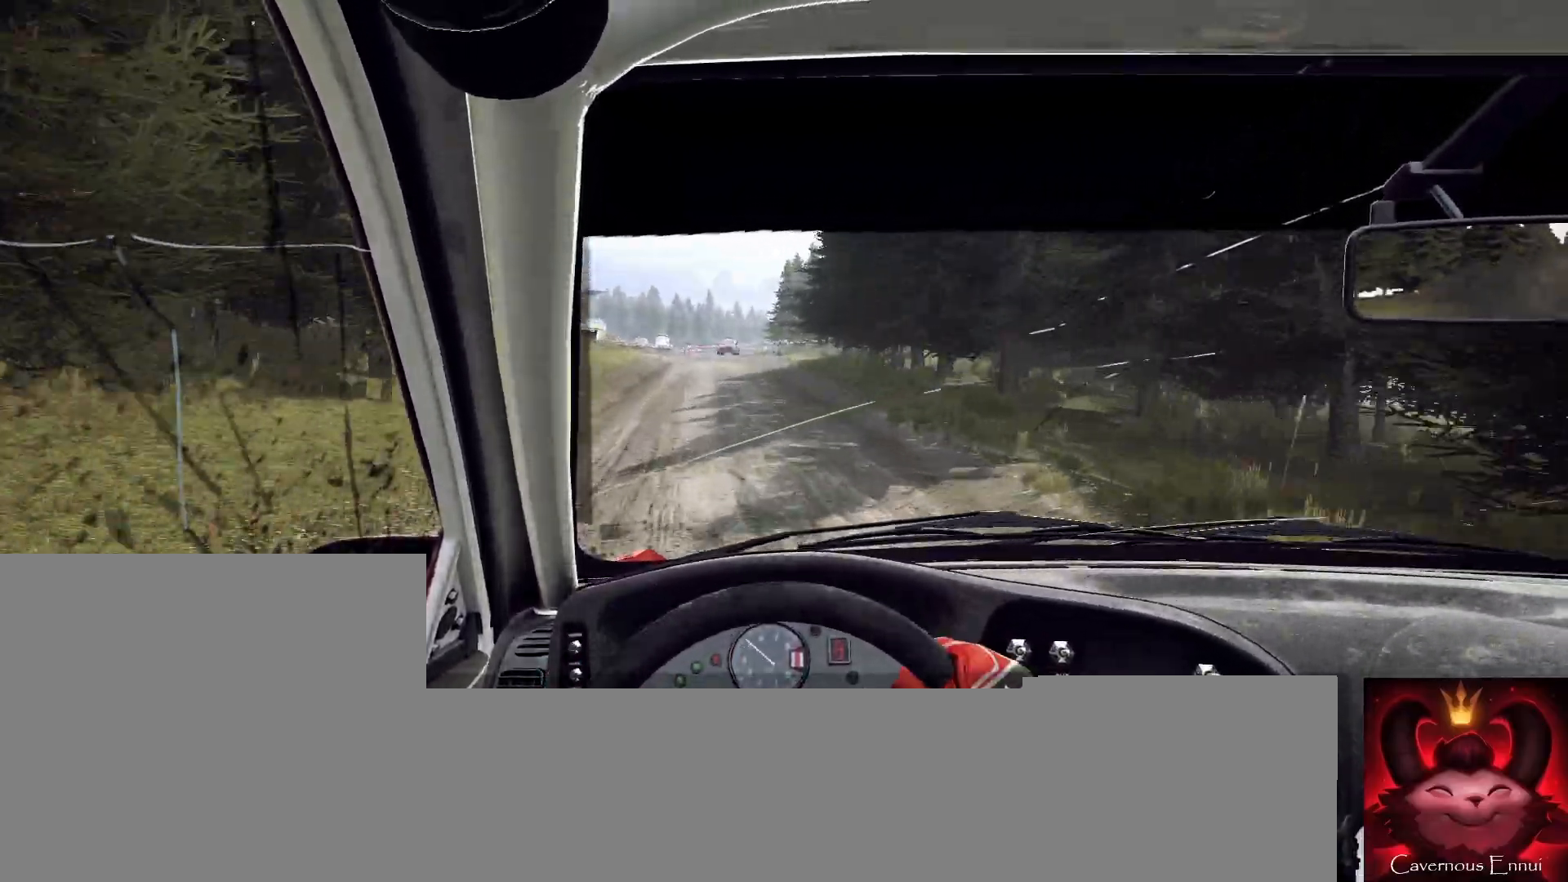
Gameplay with a controller (Xbox layout); each line is a JSON object with the inputs held at the frame after it. "events" lists button and stick changes between this image and that frame as [ms after this image, input, new state], when the widget could be followed in between.
{"buttons": ["L1", "L2"], "left_stick": "down-left", "right_stick": "up", "events": [[133, "left_stick", "right"], [233, "left_stick", "center"], [267, "L2", "down"], [367, "left_stick", "down-left"], [400, "L1", "down"]]}
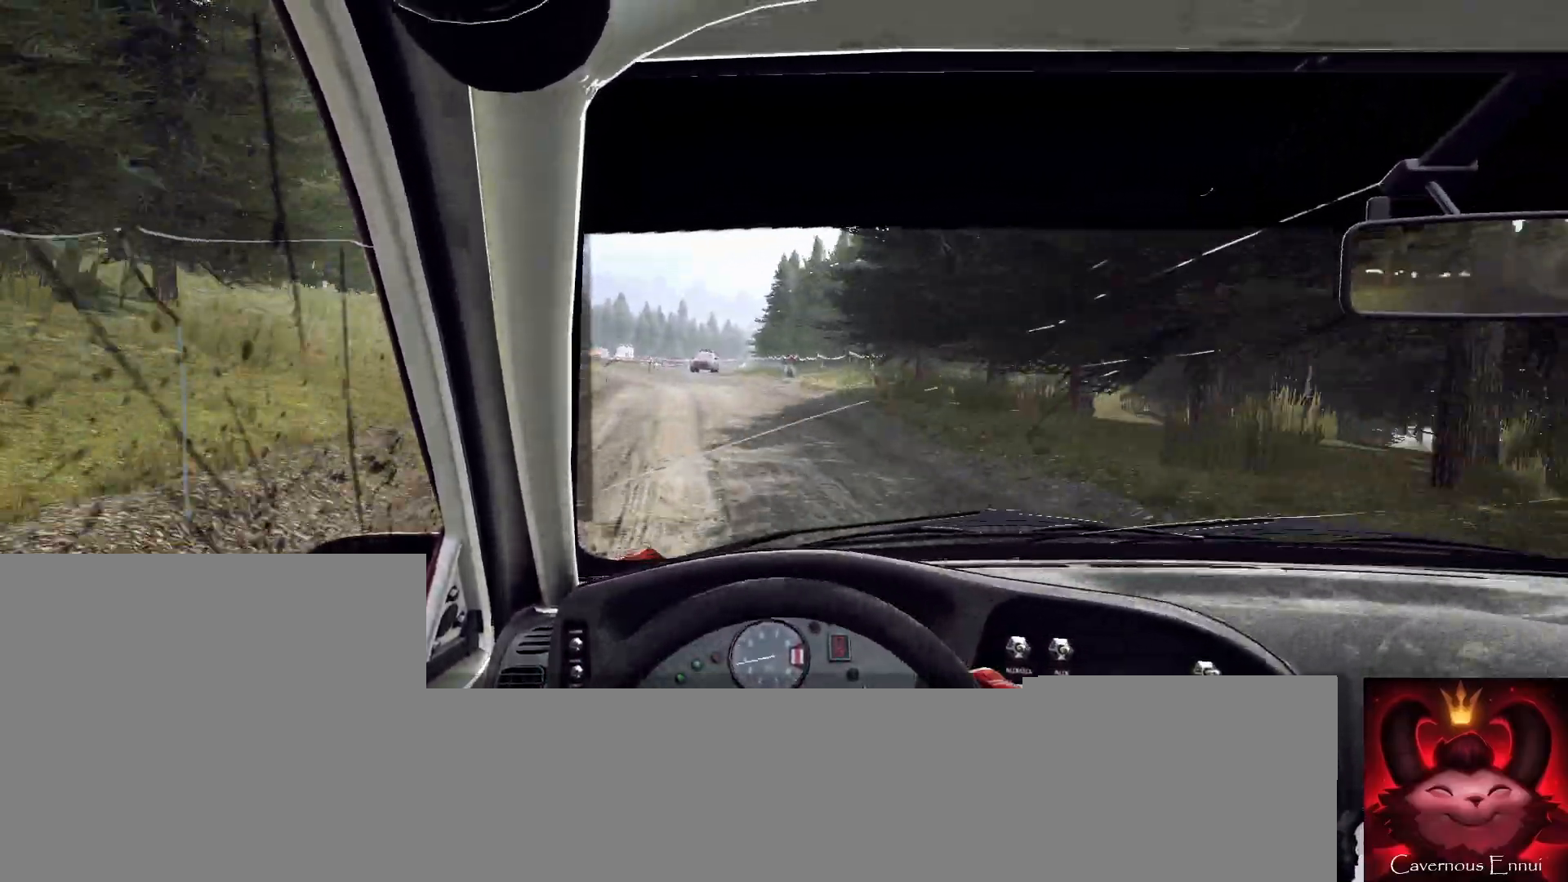
{"buttons": ["L2"], "left_stick": "left", "right_stick": "up", "events": [[67, "L1", "up"], [200, "left_stick", "center"], [333, "left_stick", "left"], [367, "L1", "down"], [500, "L1", "up"]]}
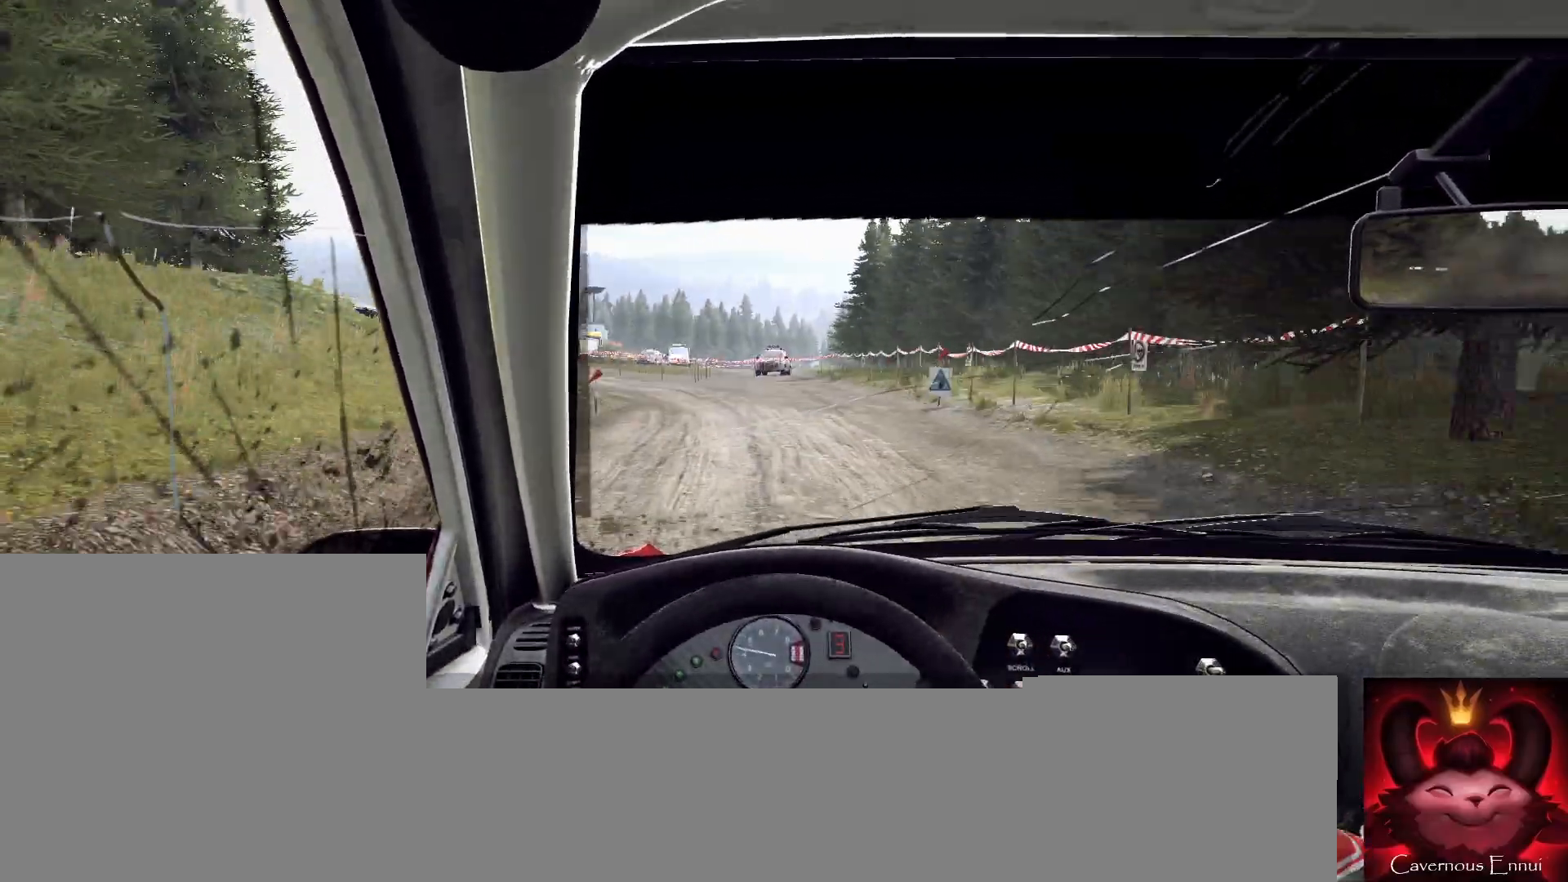
{"buttons": ["L1", "L2", "R2"], "left_stick": "left", "right_stick": "up", "events": [[267, "L2", "up"], [333, "left_stick", "center"], [367, "L2", "down"], [400, "left_stick", "left"], [467, "L1", "down"], [500, "R2", "down"]]}
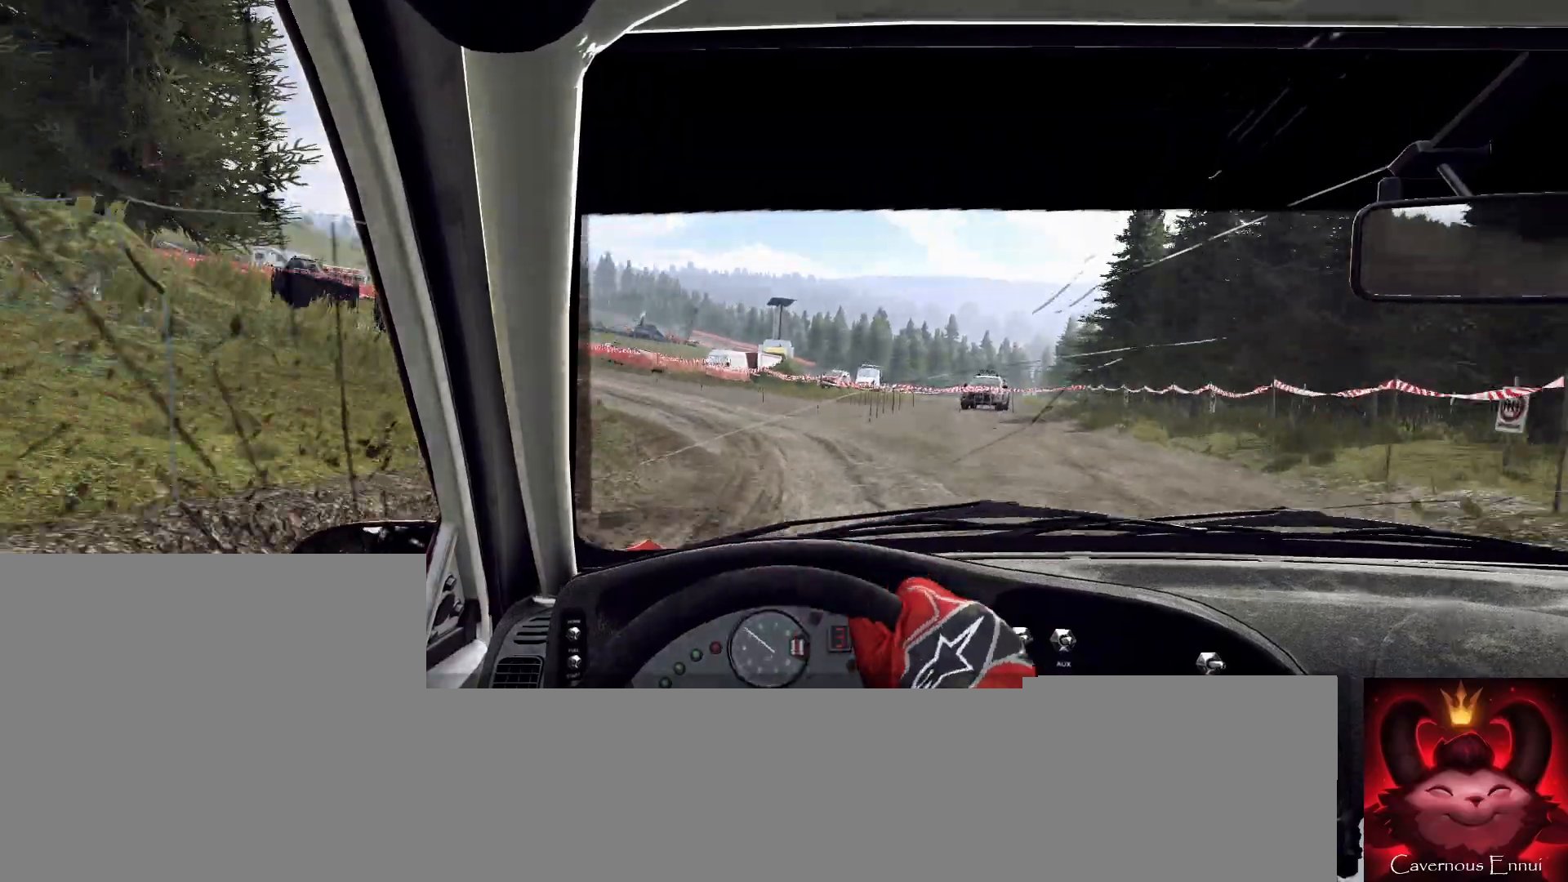
{"buttons": ["L2", "R2"], "left_stick": "left", "right_stick": "up", "events": [[100, "L1", "up"]]}
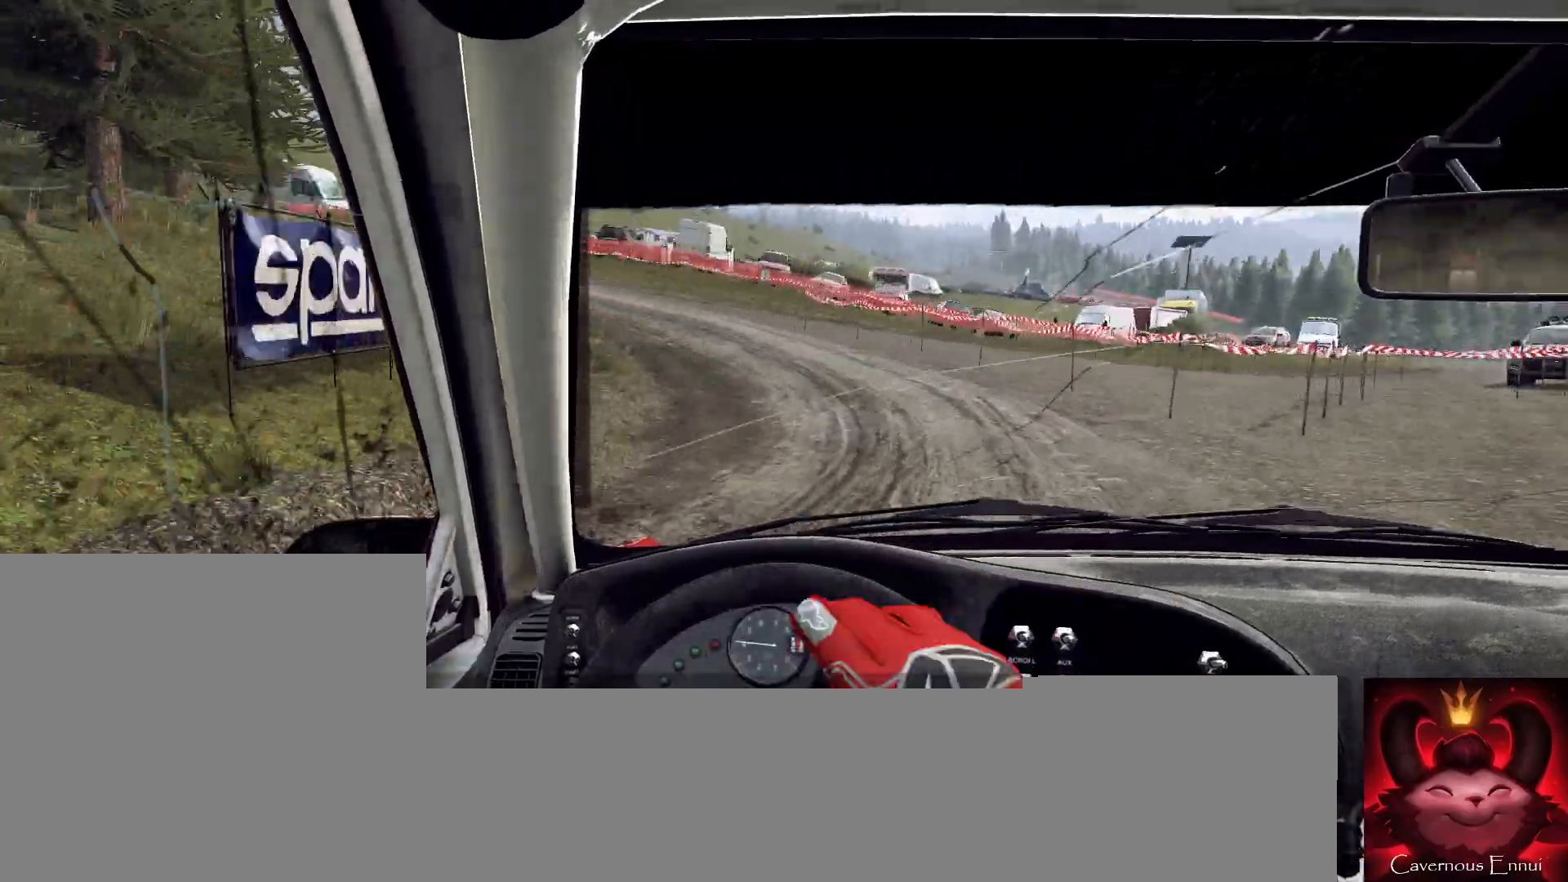
{"buttons": [], "left_stick": "center", "right_stick": "up", "events": [[167, "L2", "up"], [200, "R2", "up"], [267, "L1", "down"], [333, "L1", "up"], [367, "left_stick", "center"]]}
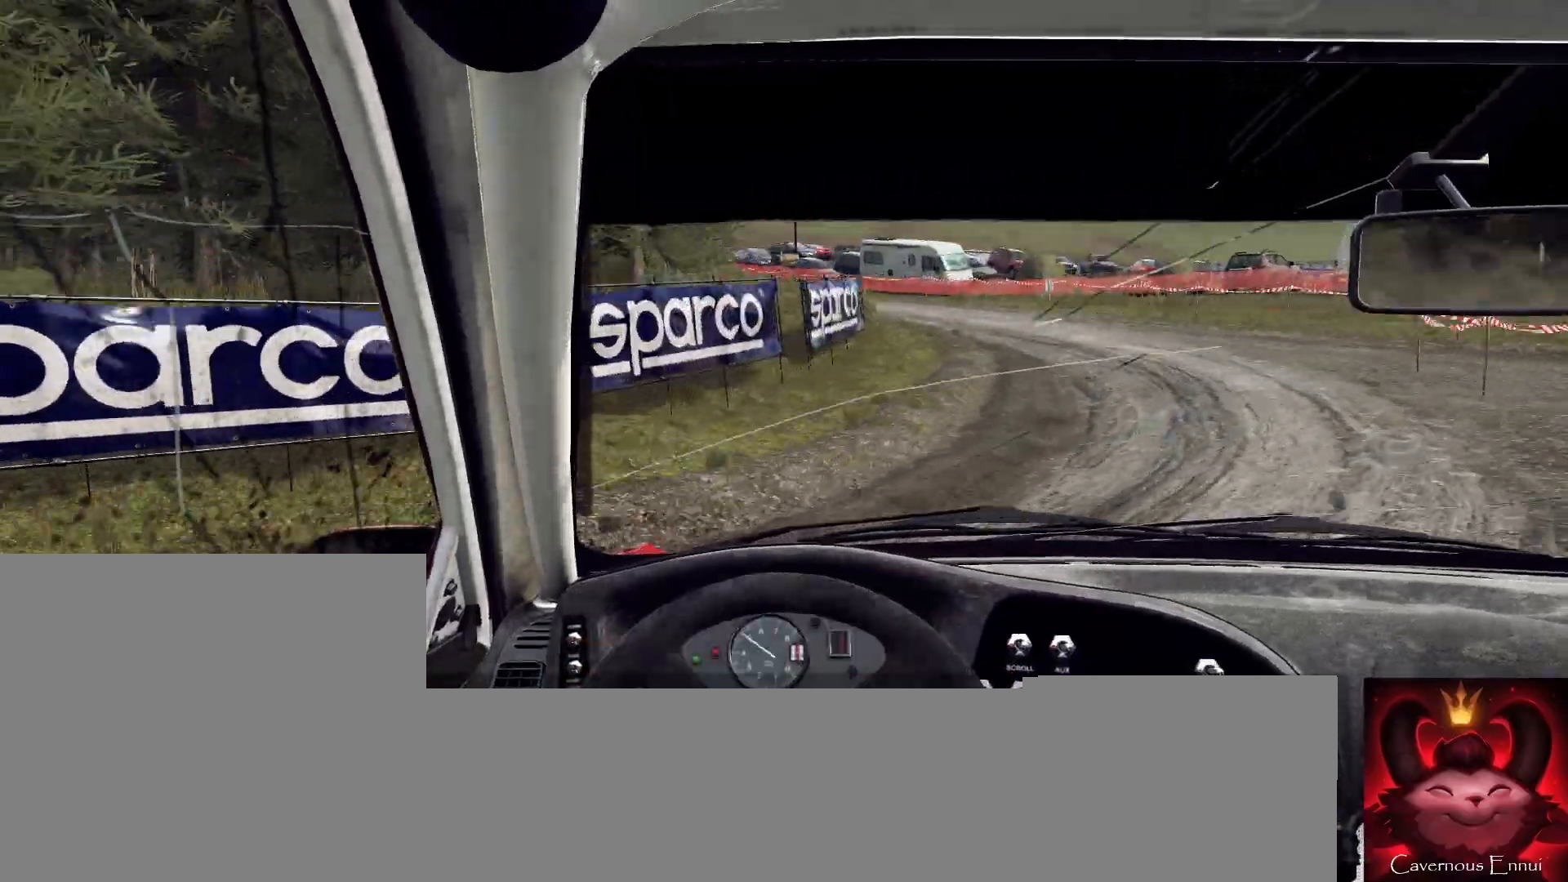
{"buttons": [], "left_stick": "right", "right_stick": "up", "events": [[67, "left_stick", "right"]]}
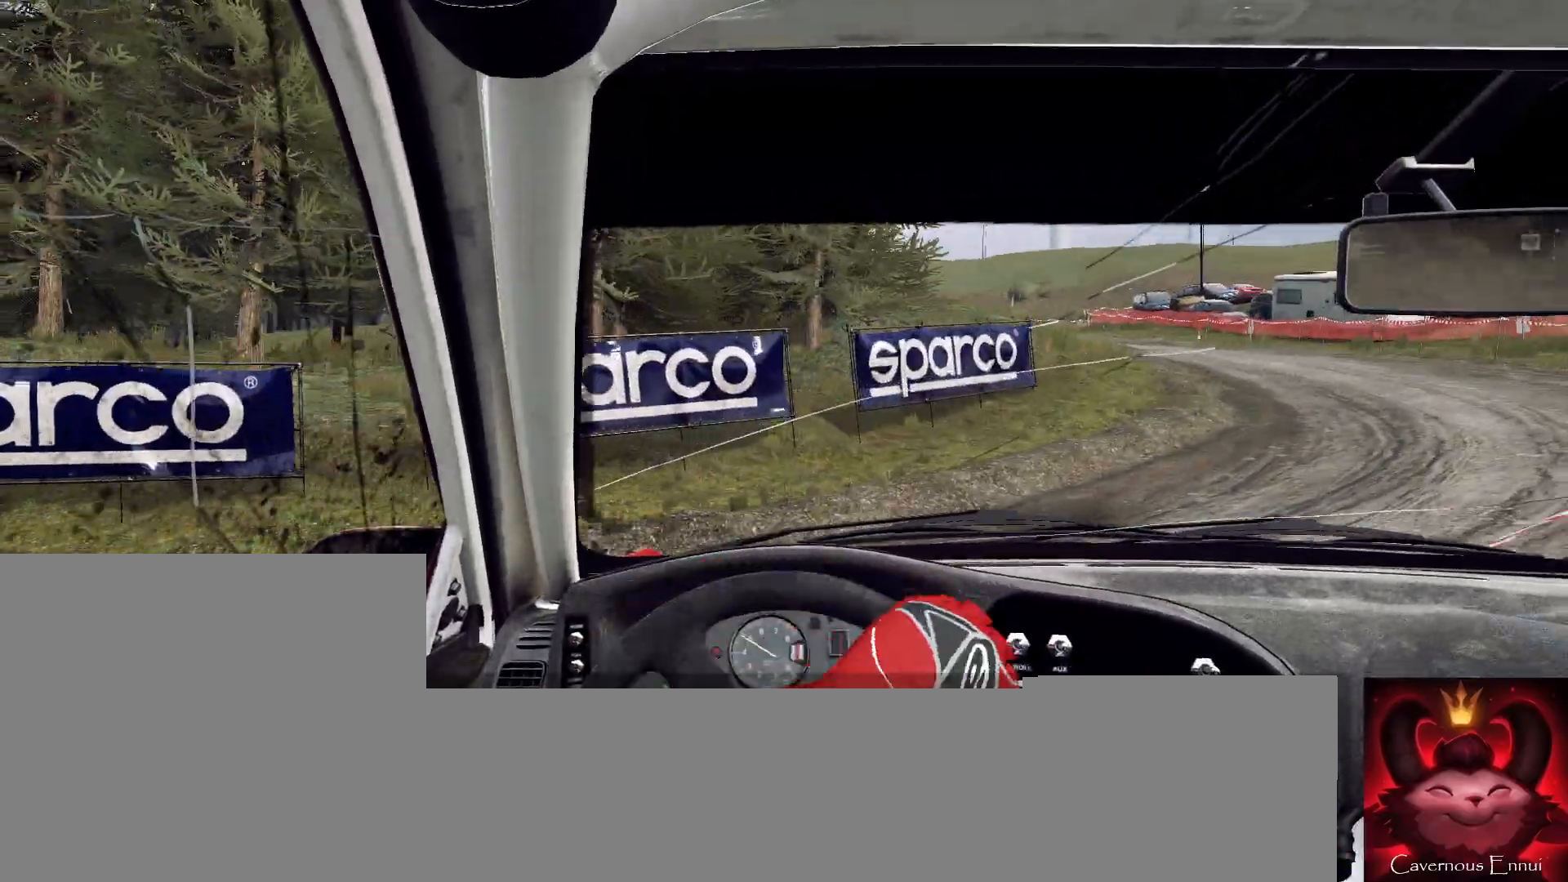
{"buttons": [], "left_stick": "center", "right_stick": "up", "events": [[67, "left_stick", "center"], [233, "left_stick", "right"], [333, "left_stick", "center"]]}
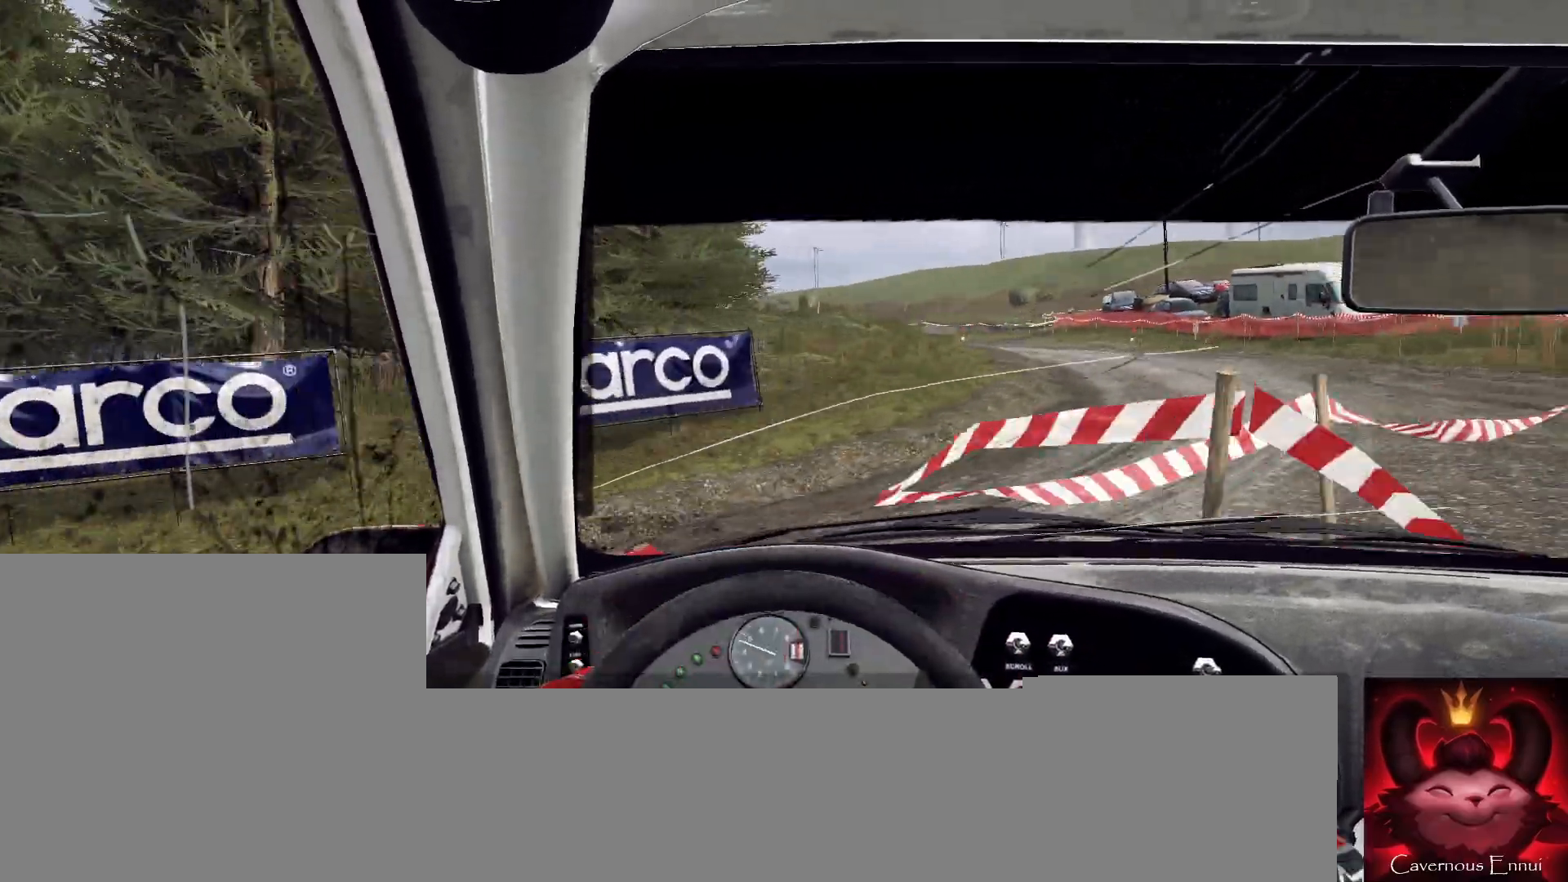
{"buttons": [], "left_stick": "left", "right_stick": "up", "events": [[400, "left_stick", "left"]]}
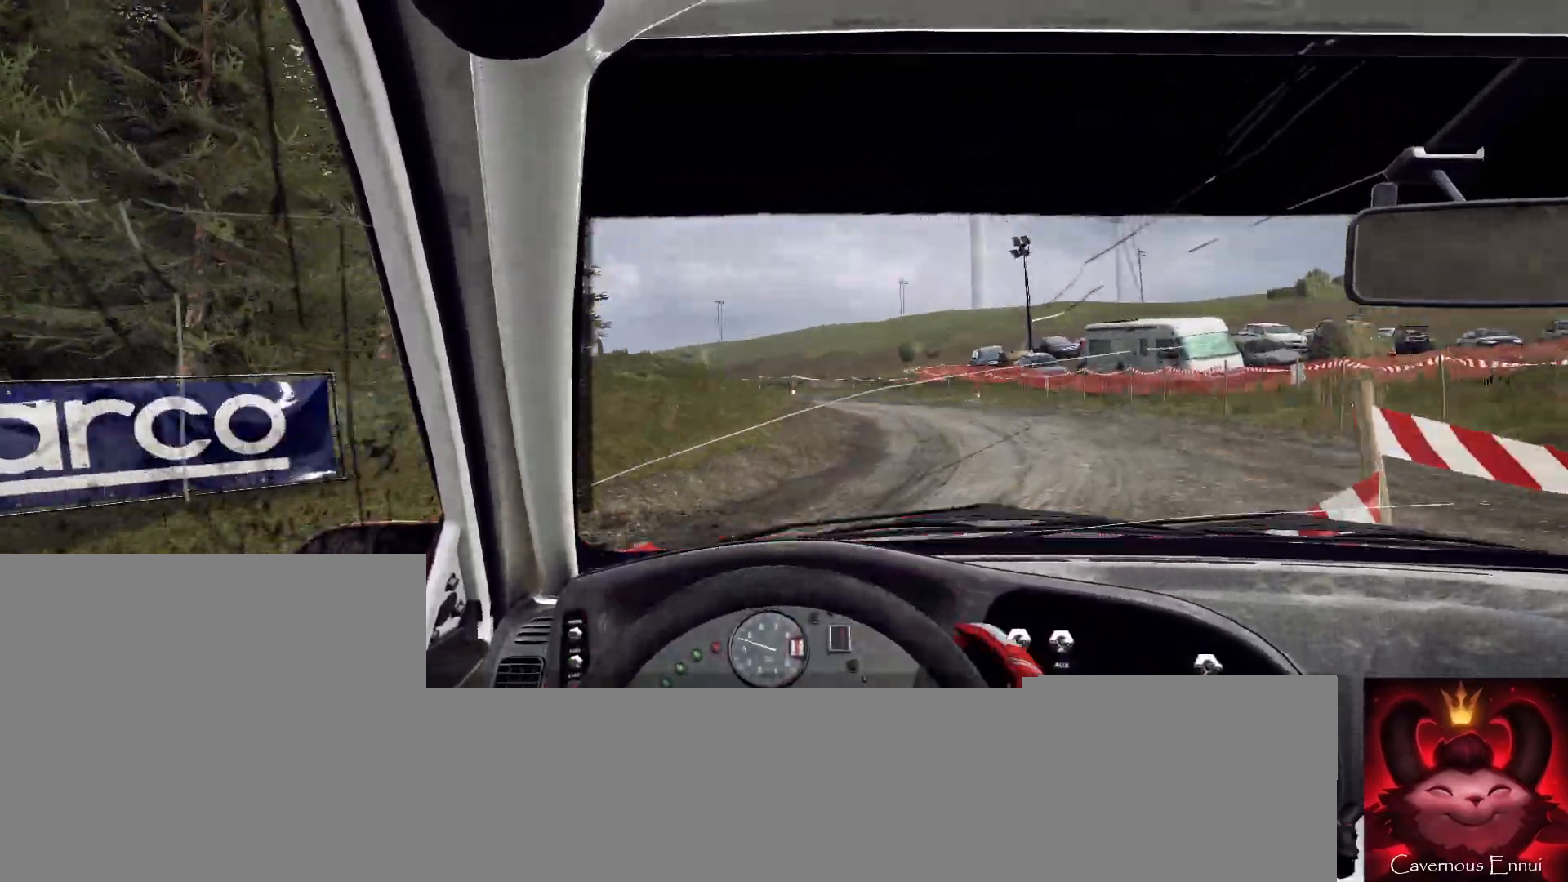
{"buttons": [], "left_stick": "left", "right_stick": "up", "events": [[200, "left_stick", "center"], [433, "left_stick", "left"]]}
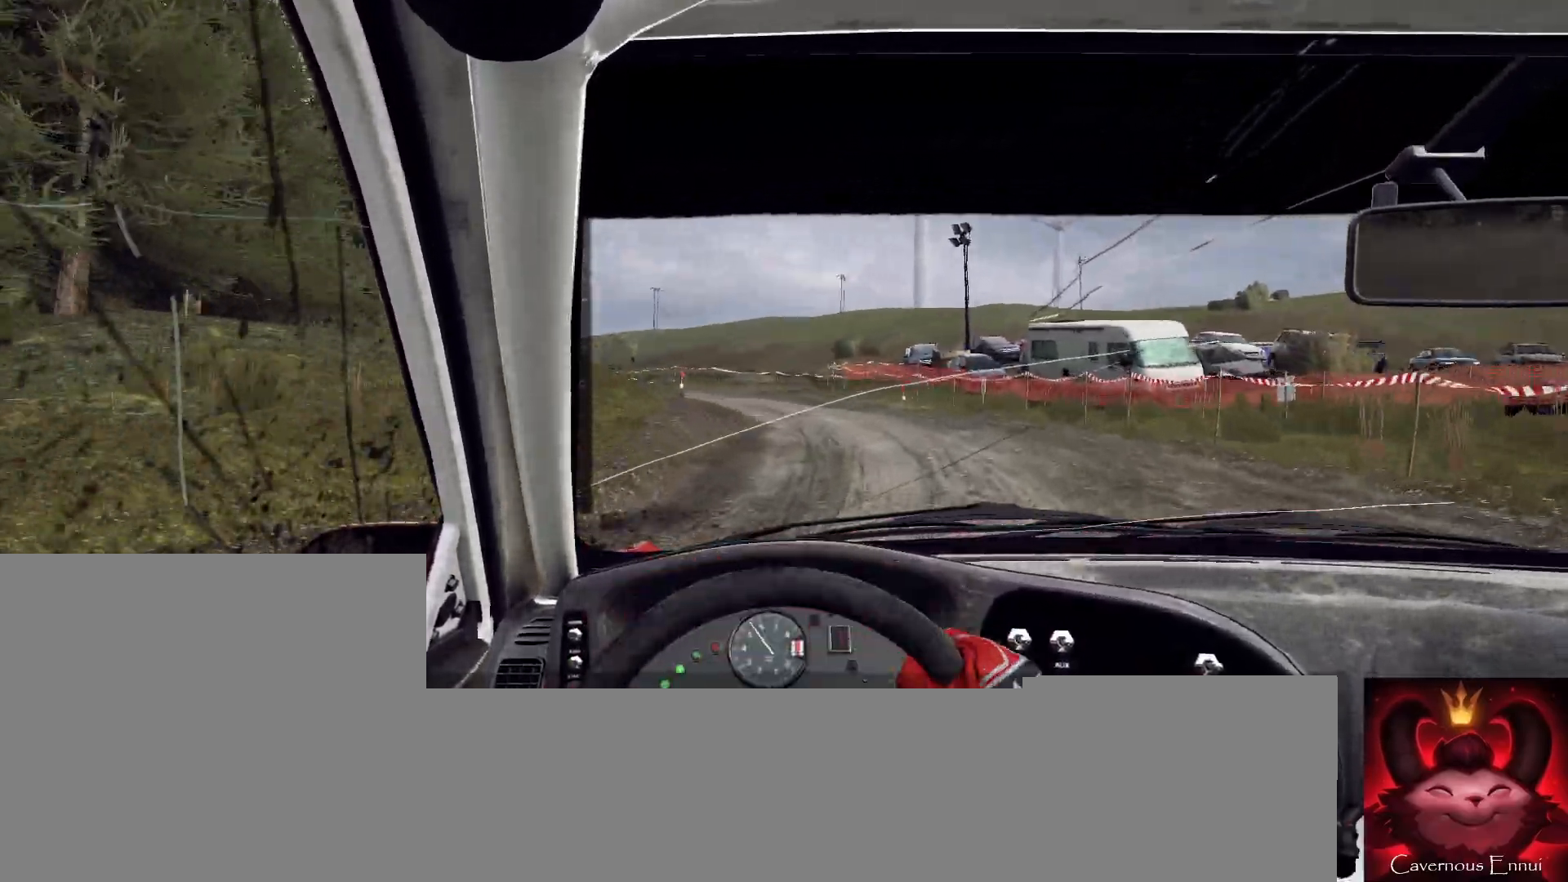
{"buttons": ["R1"], "left_stick": "right", "right_stick": "up", "events": [[100, "left_stick", "center"], [367, "left_stick", "right"], [500, "R1", "down"]]}
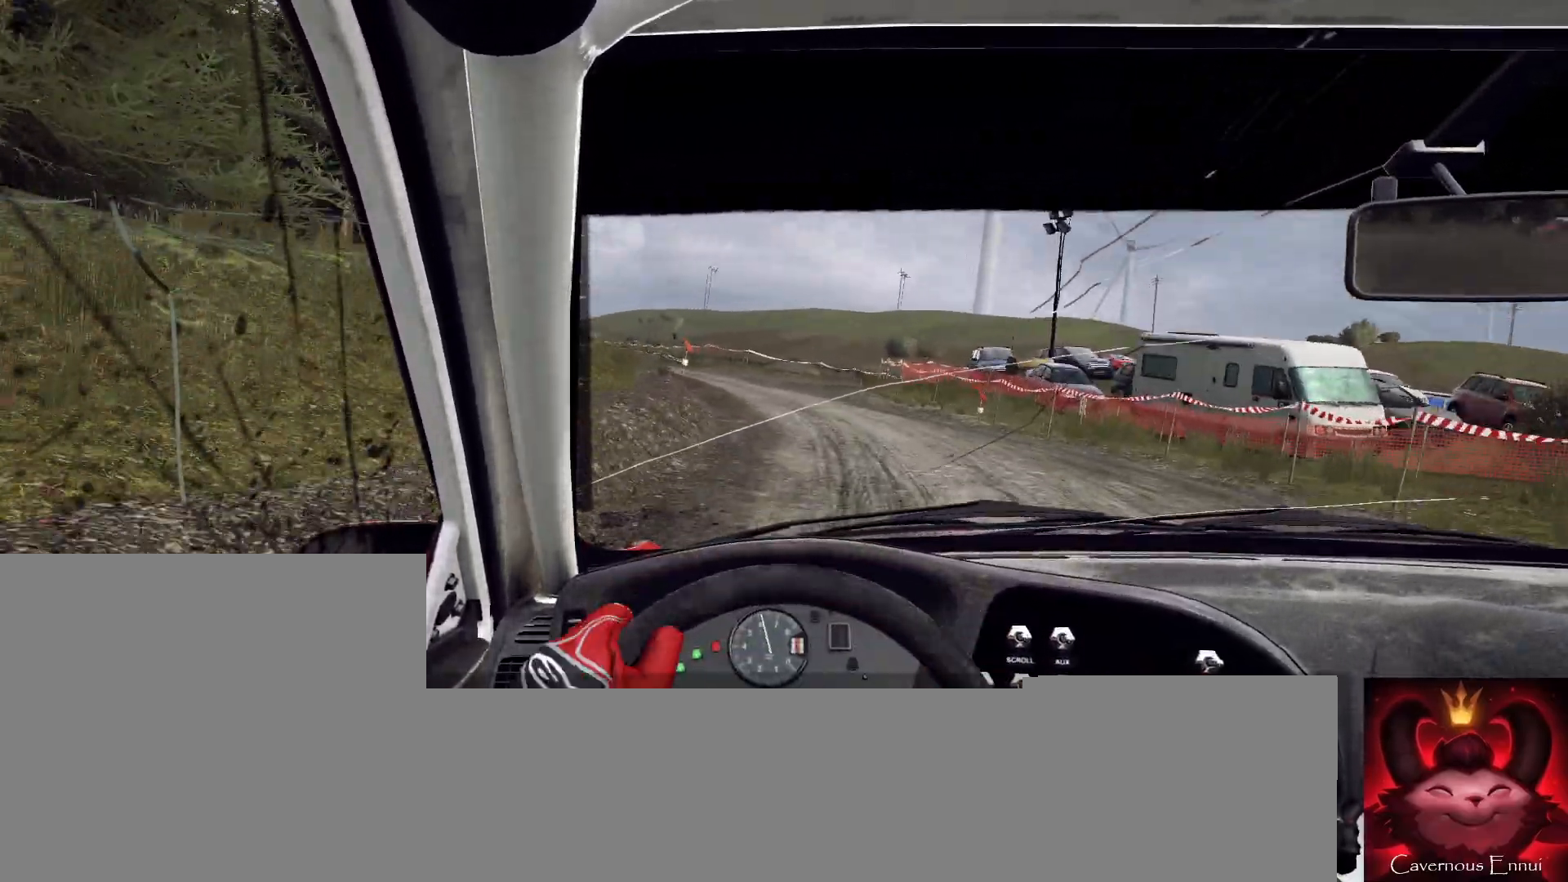
{"buttons": [], "left_stick": "left", "right_stick": "up", "events": [[33, "left_stick", "center"], [67, "R1", "up"], [233, "left_stick", "left"]]}
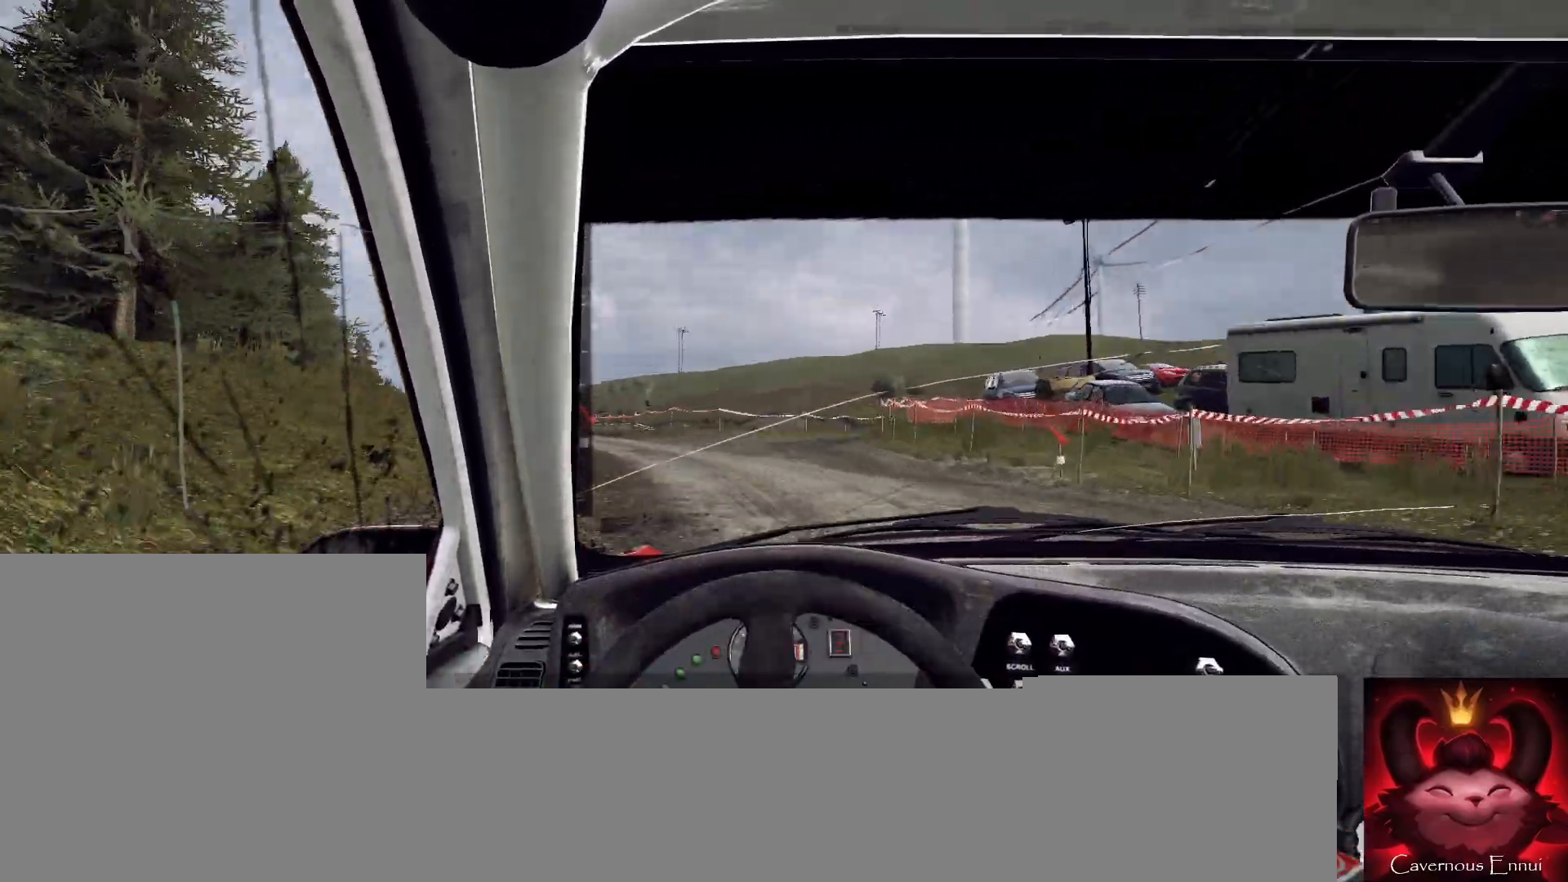
{"buttons": [], "left_stick": "center", "right_stick": "up", "events": [[33, "left_stick", "center"], [167, "left_stick", "left"], [333, "left_stick", "center"]]}
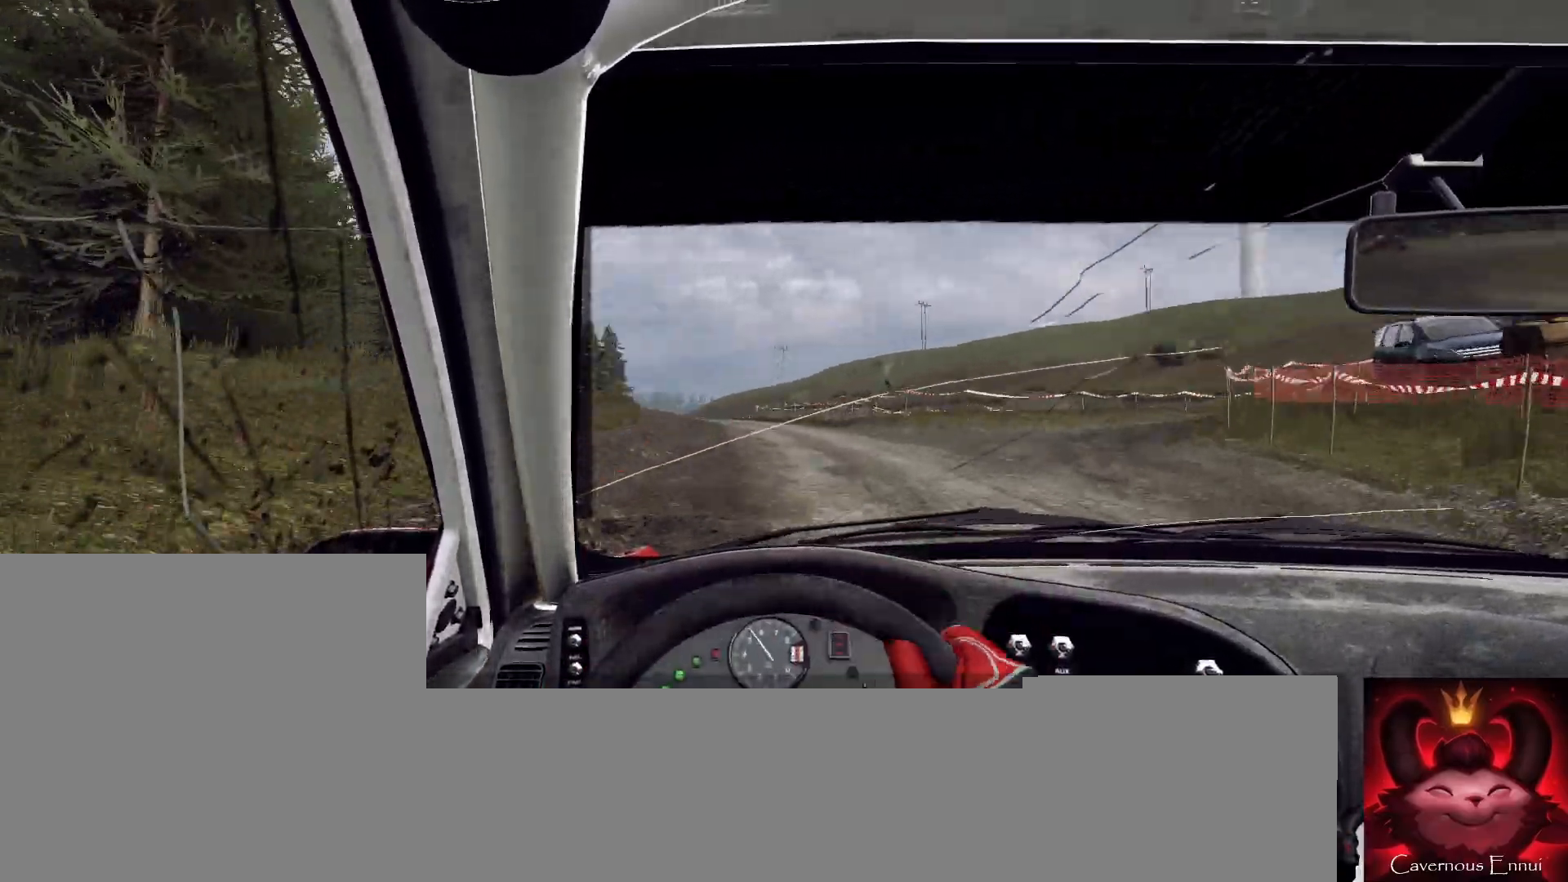
{"buttons": [], "left_stick": "center", "right_stick": "up", "events": [[67, "left_stick", "right"], [200, "left_stick", "center"]]}
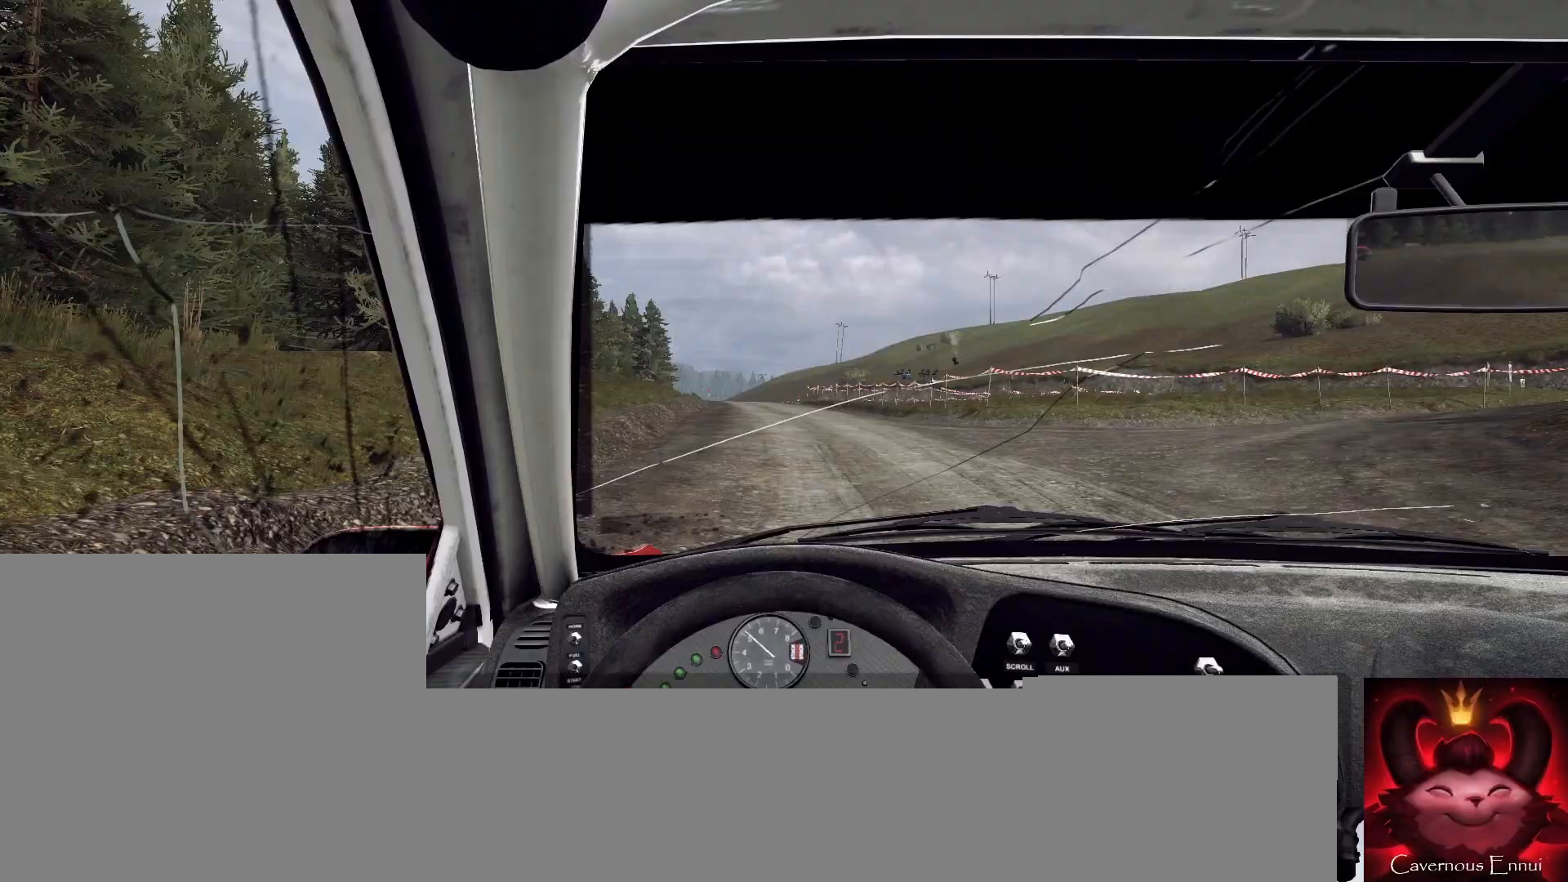
{"buttons": [], "left_stick": "center", "right_stick": "up", "events": [[67, "left_stick", "left"], [133, "R1", "down"], [233, "R1", "up"], [267, "left_stick", "center"]]}
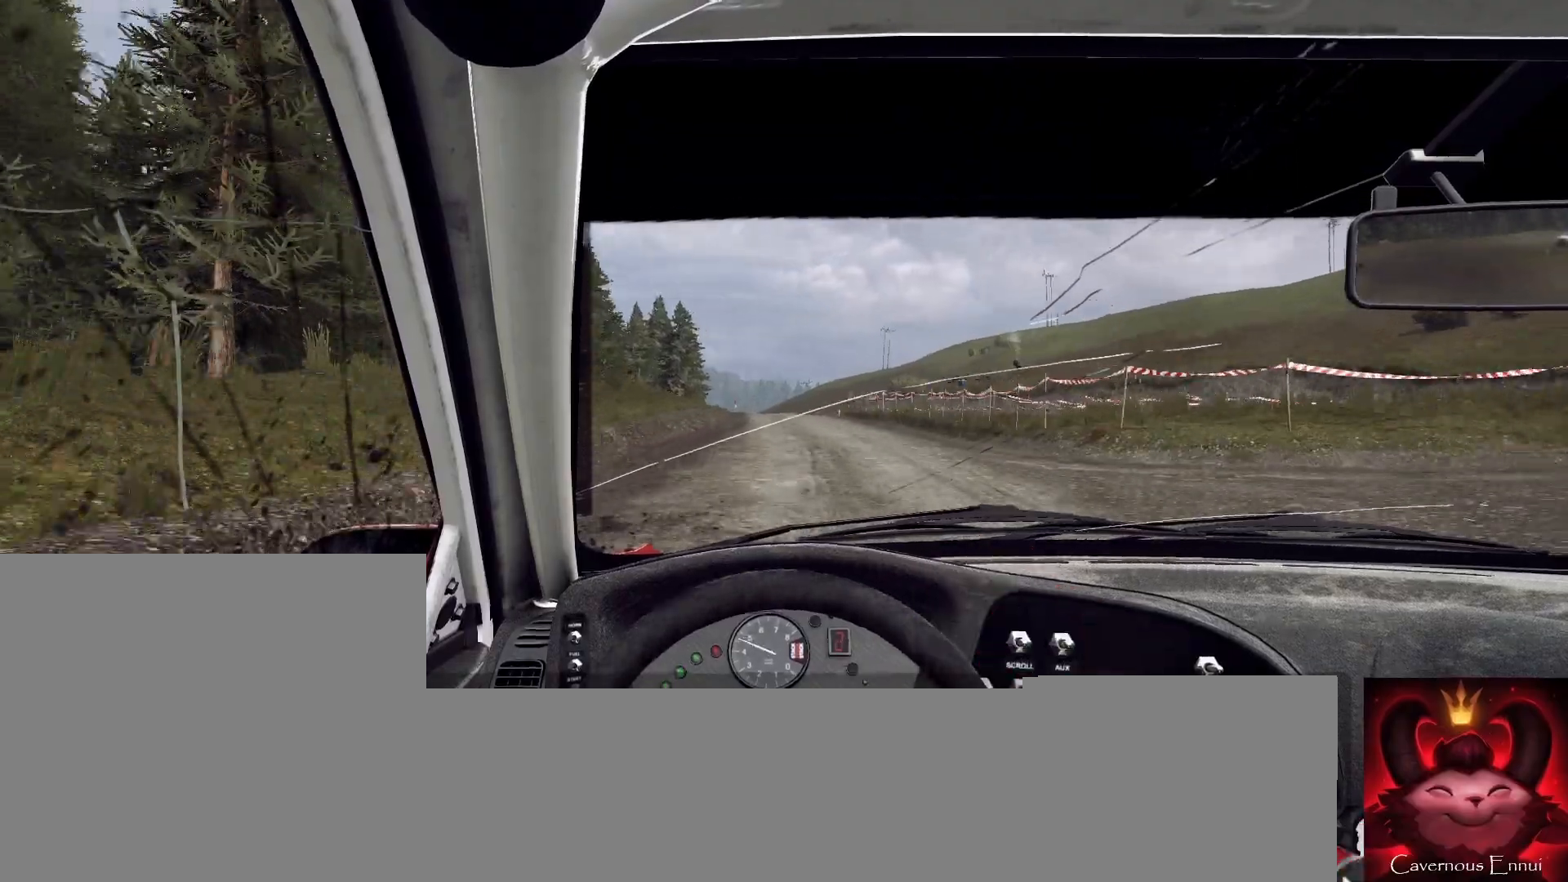
{"buttons": [], "left_stick": "center", "right_stick": "up", "events": []}
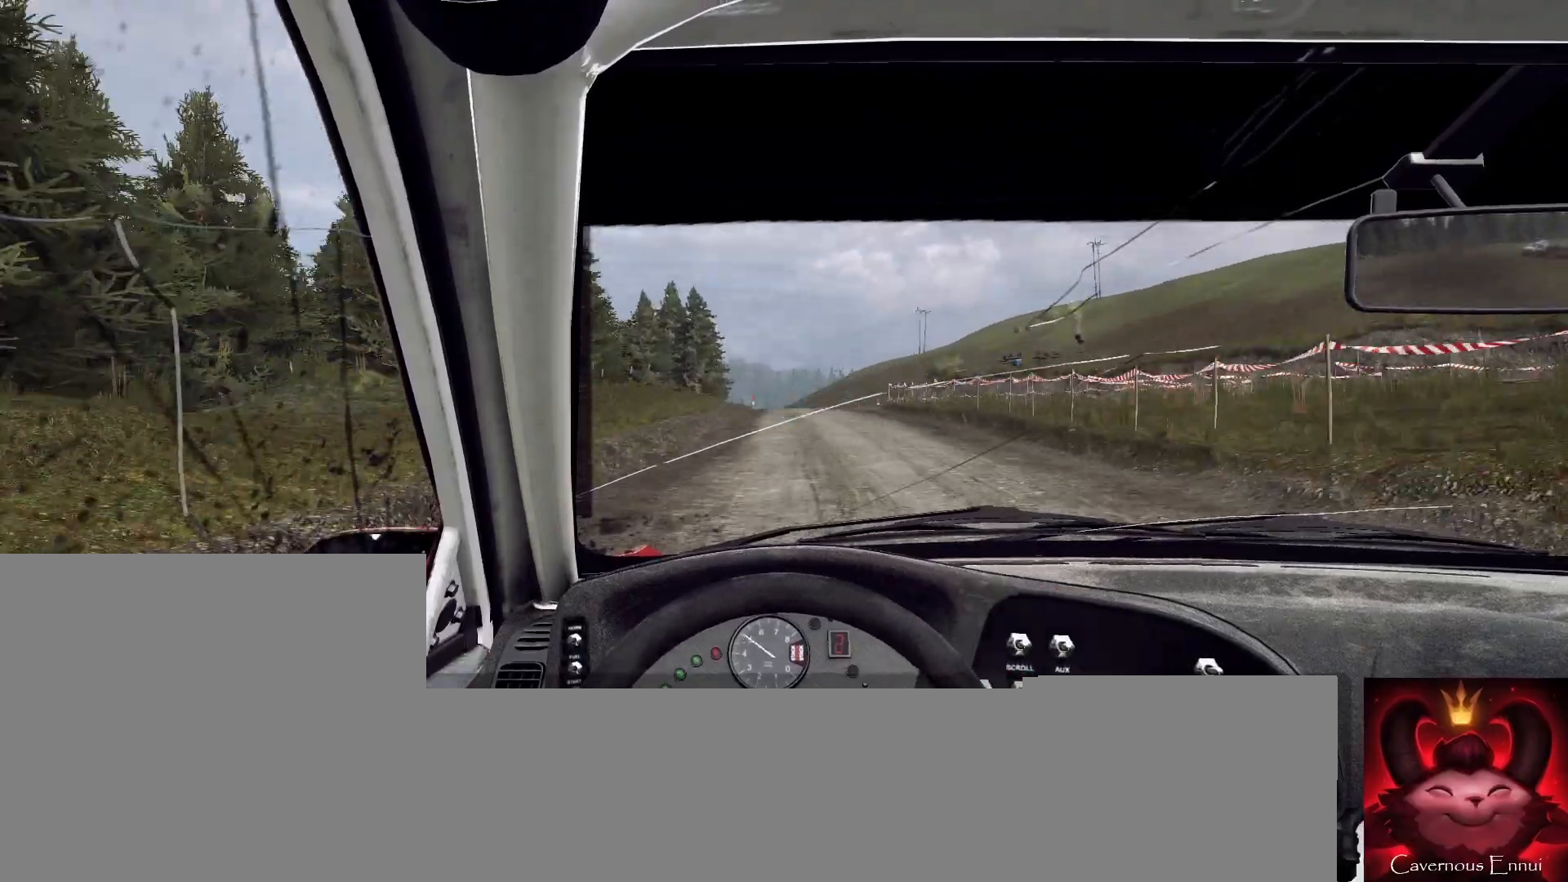
{"buttons": [], "left_stick": "center", "right_stick": "up", "events": [[100, "left_stick", "right"], [200, "left_stick", "center"]]}
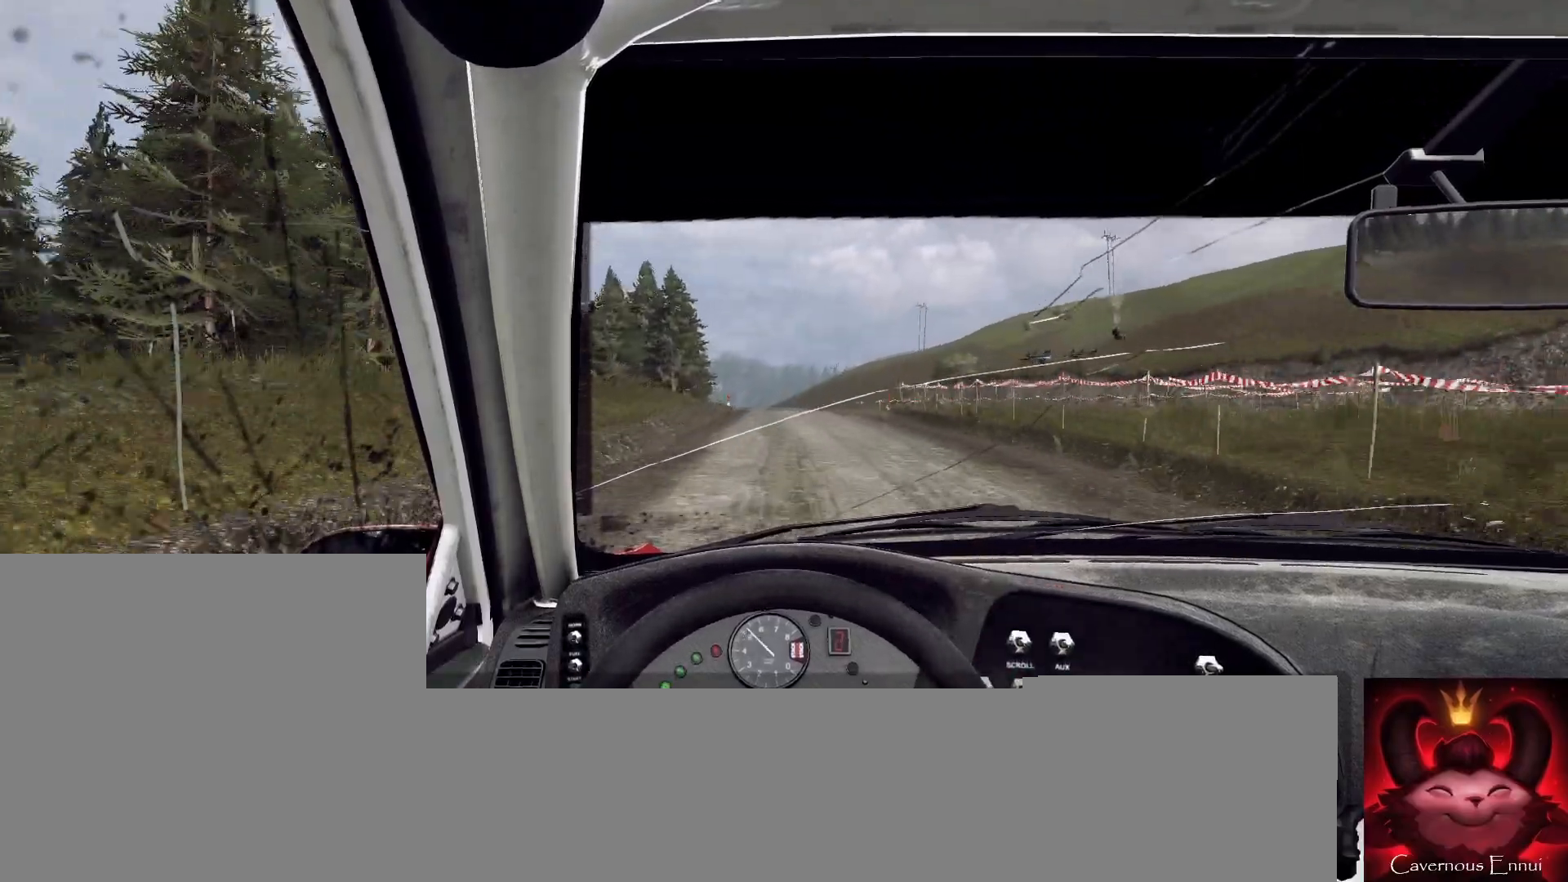
{"buttons": [], "left_stick": "left", "right_stick": "up", "events": [[433, "left_stick", "left"]]}
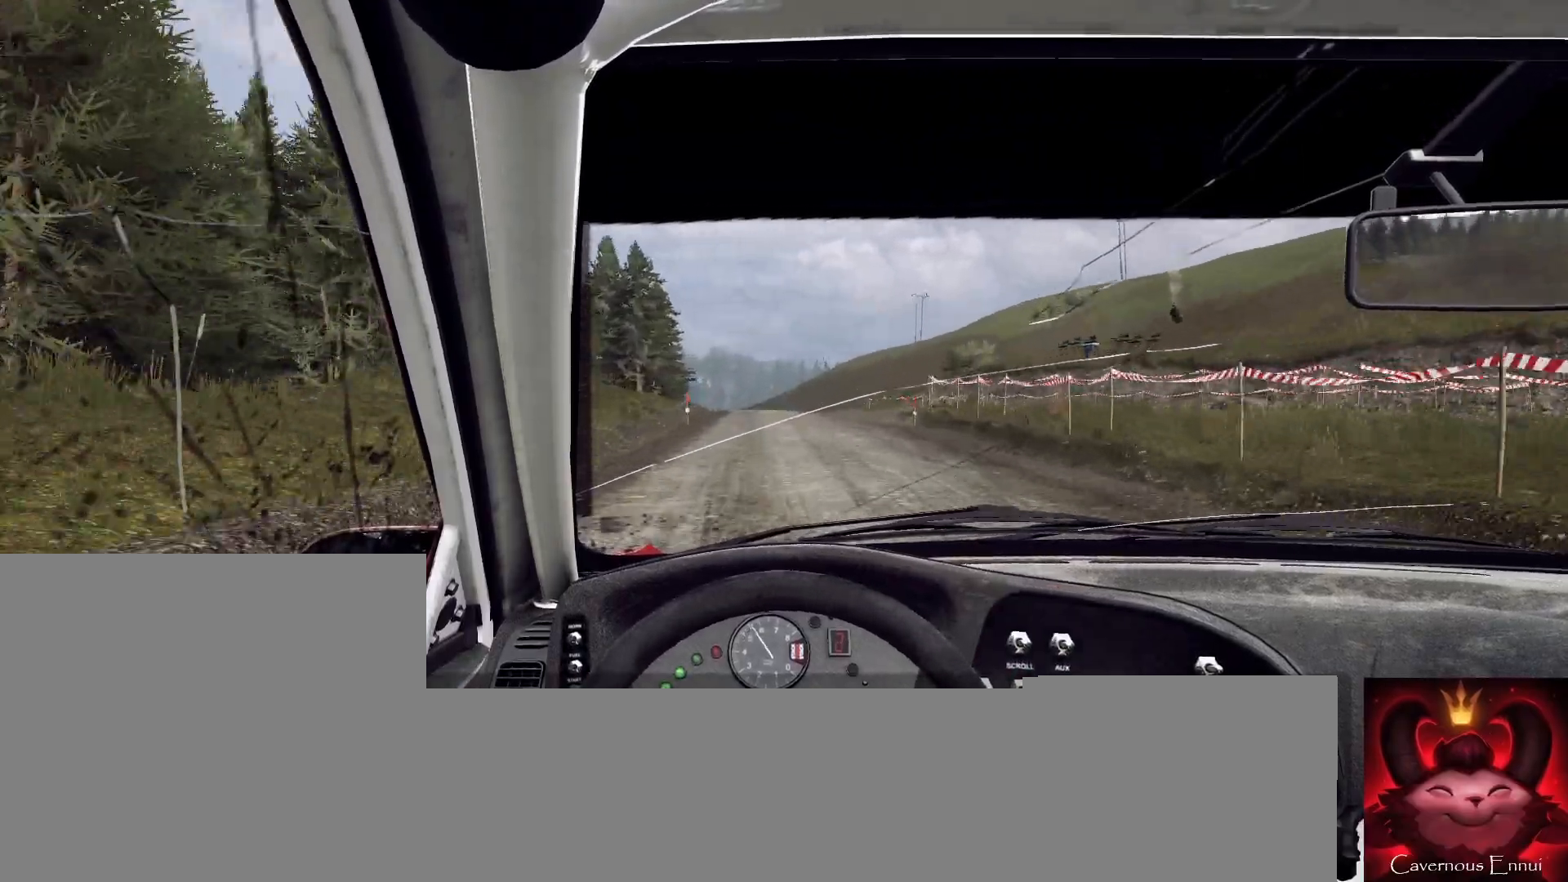
{"buttons": [], "left_stick": "center", "right_stick": "up", "events": [[100, "left_stick", "center"]]}
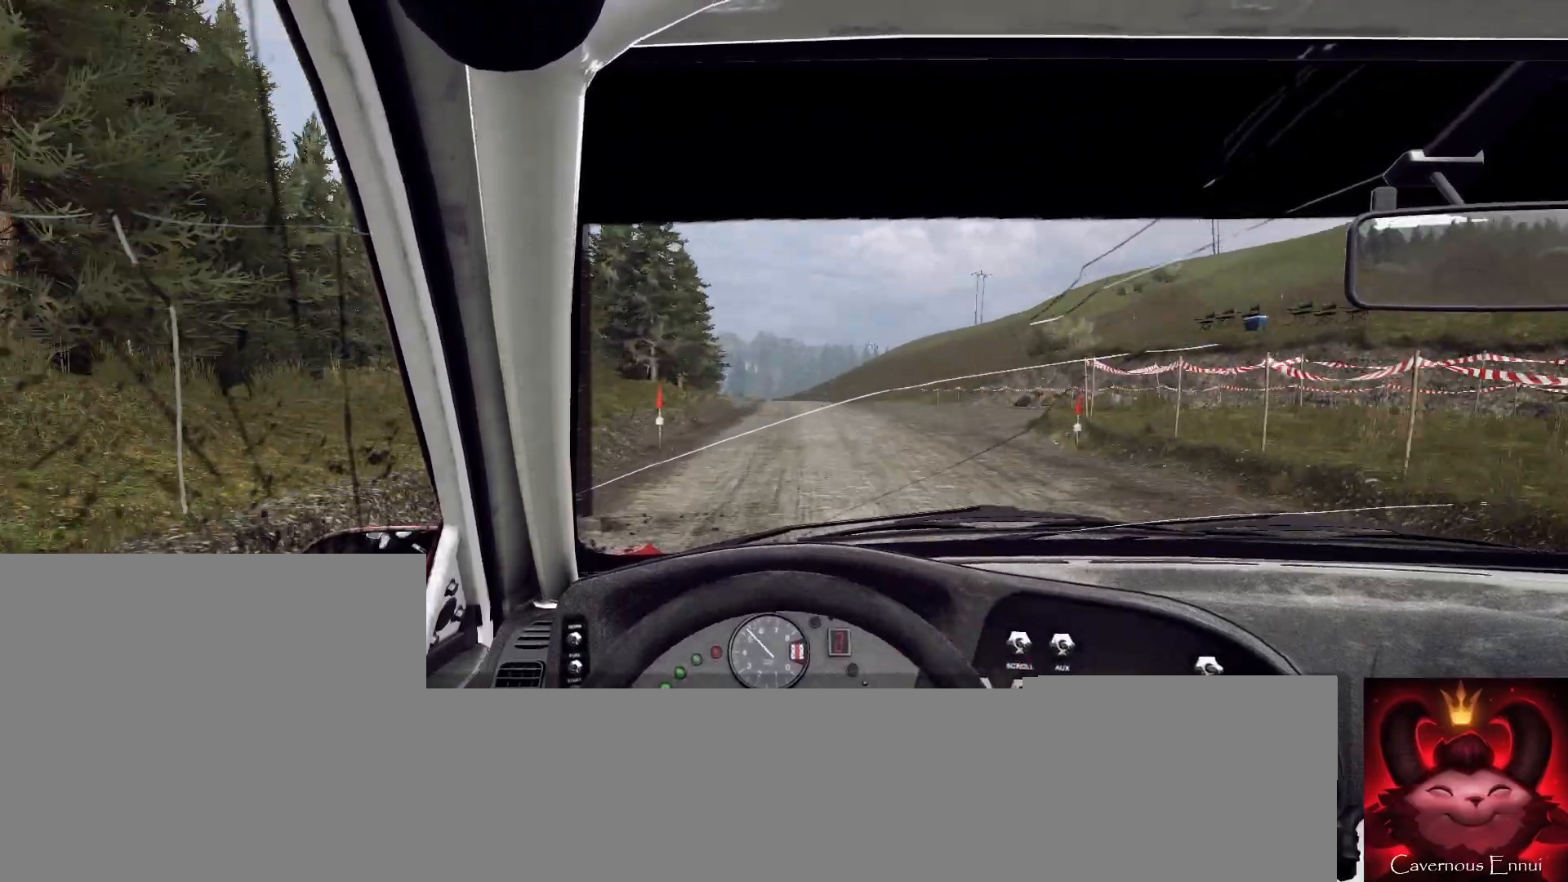
{"buttons": [], "left_stick": "right", "right_stick": "up", "events": [[67, "R1", "down"], [100, "R1", "up"], [467, "left_stick", "right"]]}
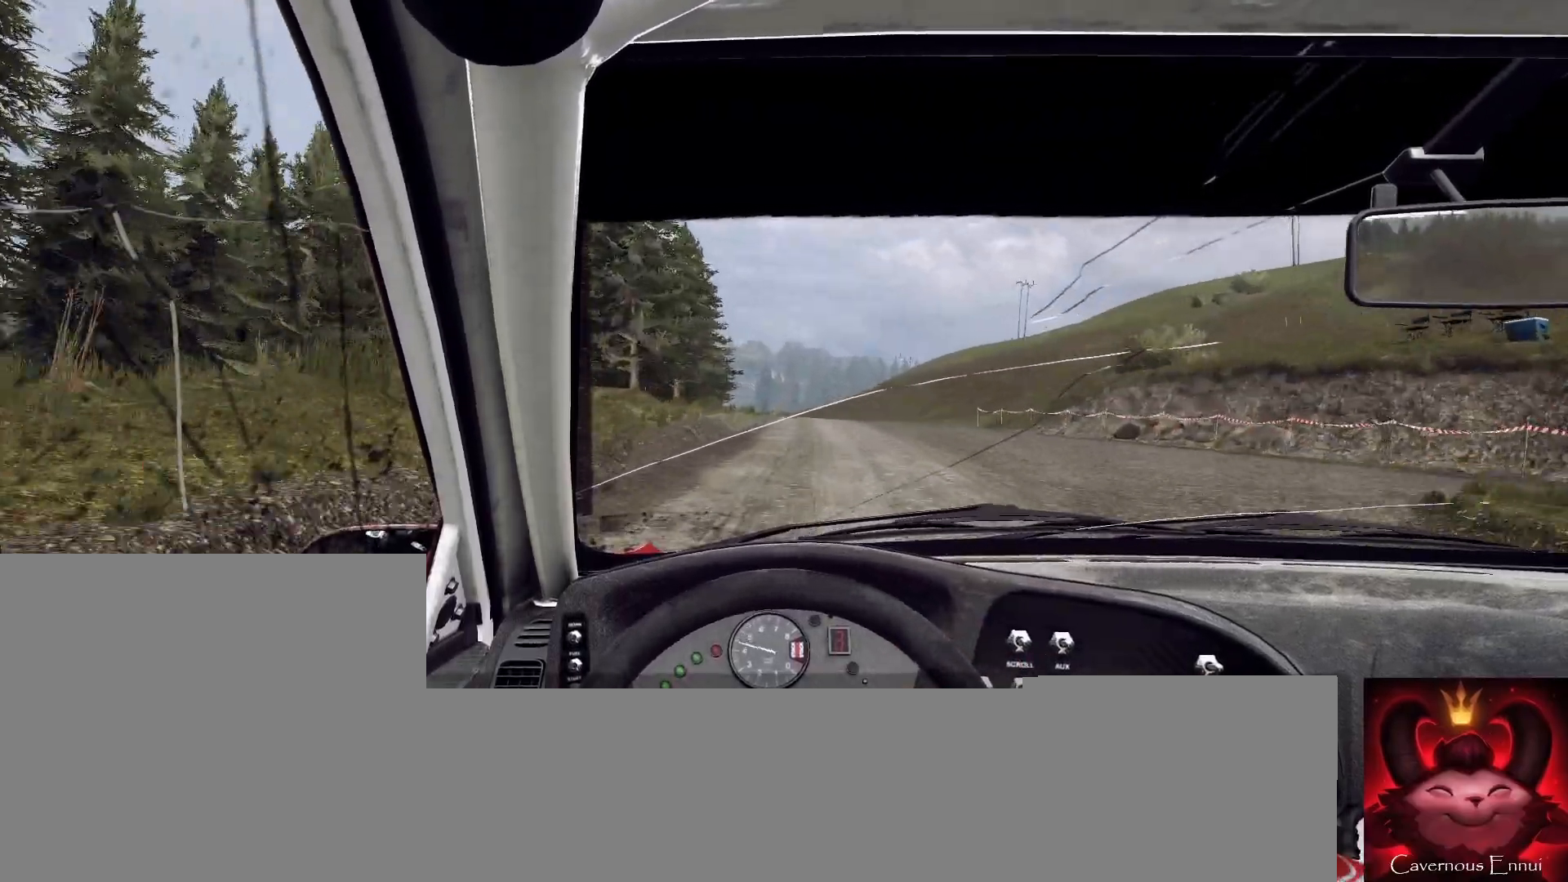
{"buttons": [], "left_stick": "center", "right_stick": "up", "events": [[100, "left_stick", "center"]]}
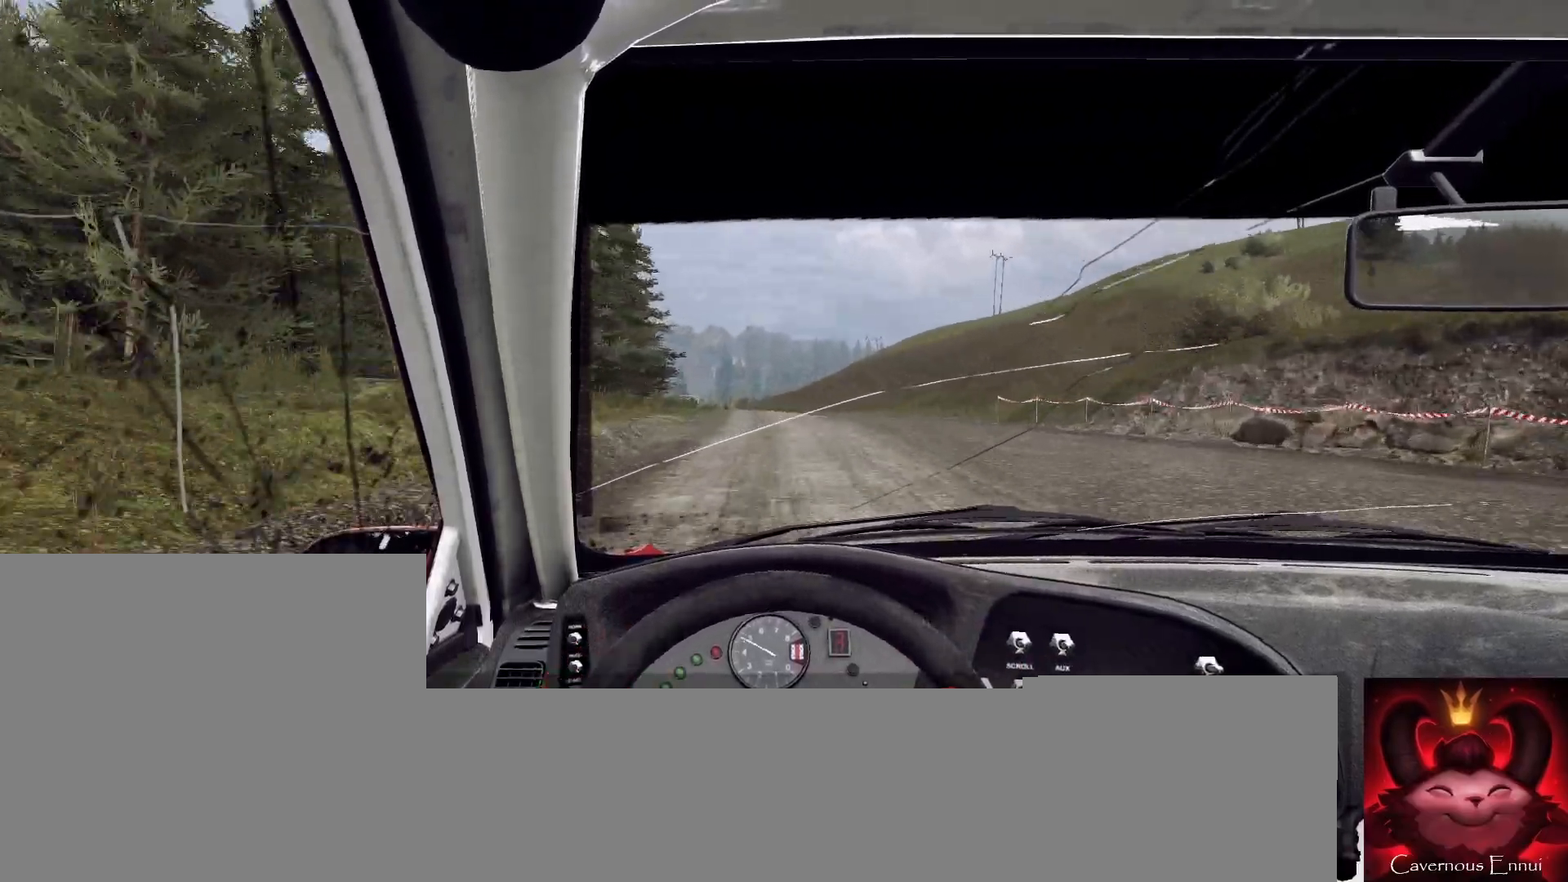
{"buttons": [], "left_stick": "center", "right_stick": "up", "events": [[233, "left_stick", "left"], [433, "left_stick", "center"]]}
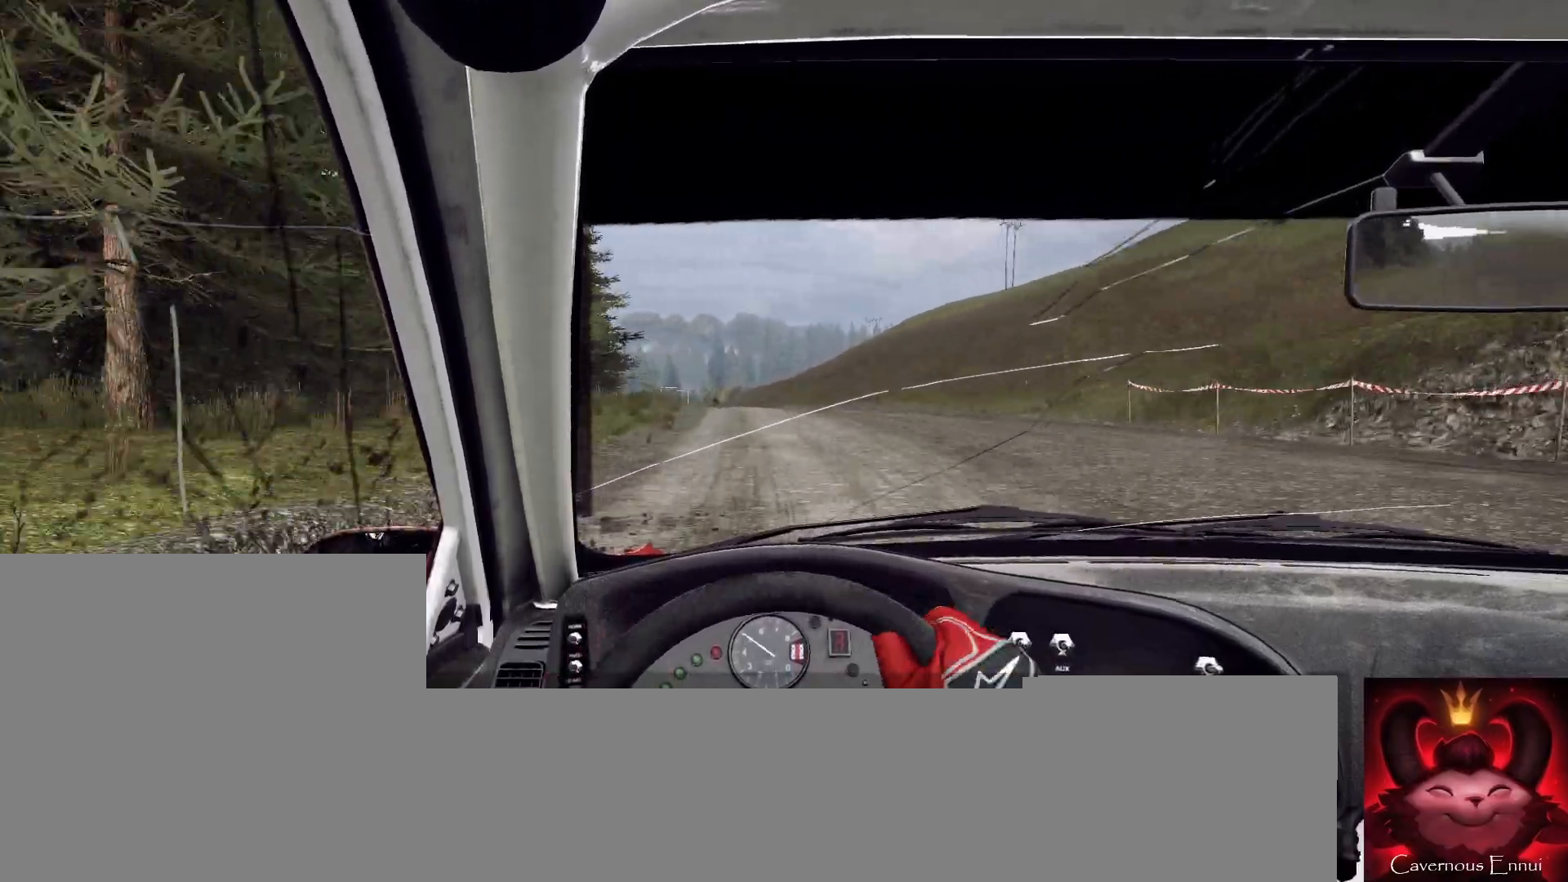
{"buttons": [], "left_stick": "center", "right_stick": "up", "events": []}
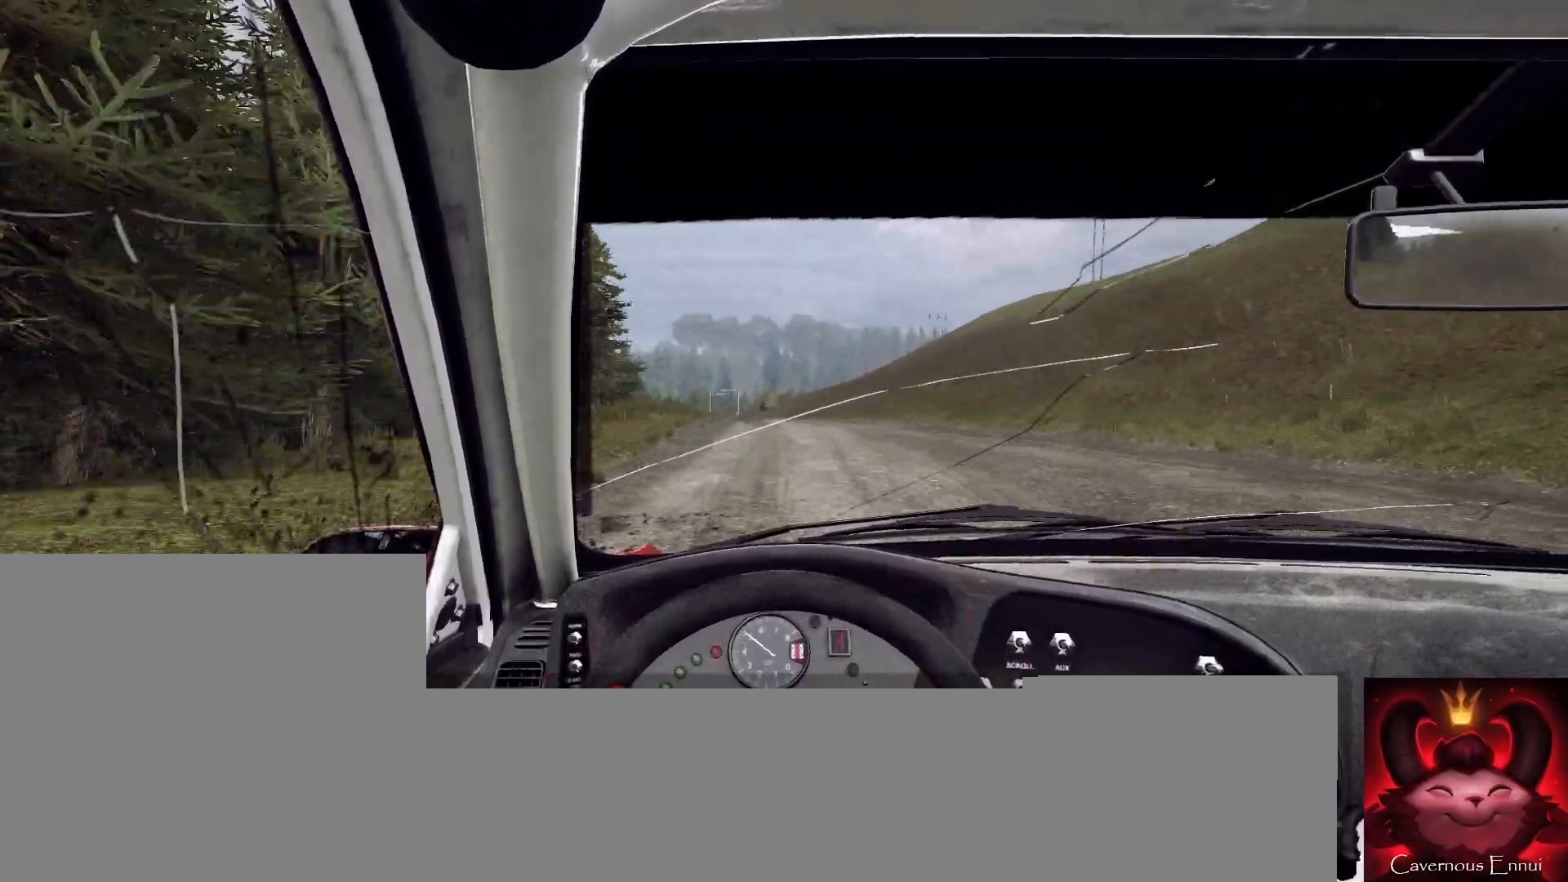
{"buttons": [], "left_stick": "center", "right_stick": "up", "events": [[233, "left_stick", "left"], [500, "left_stick", "center"]]}
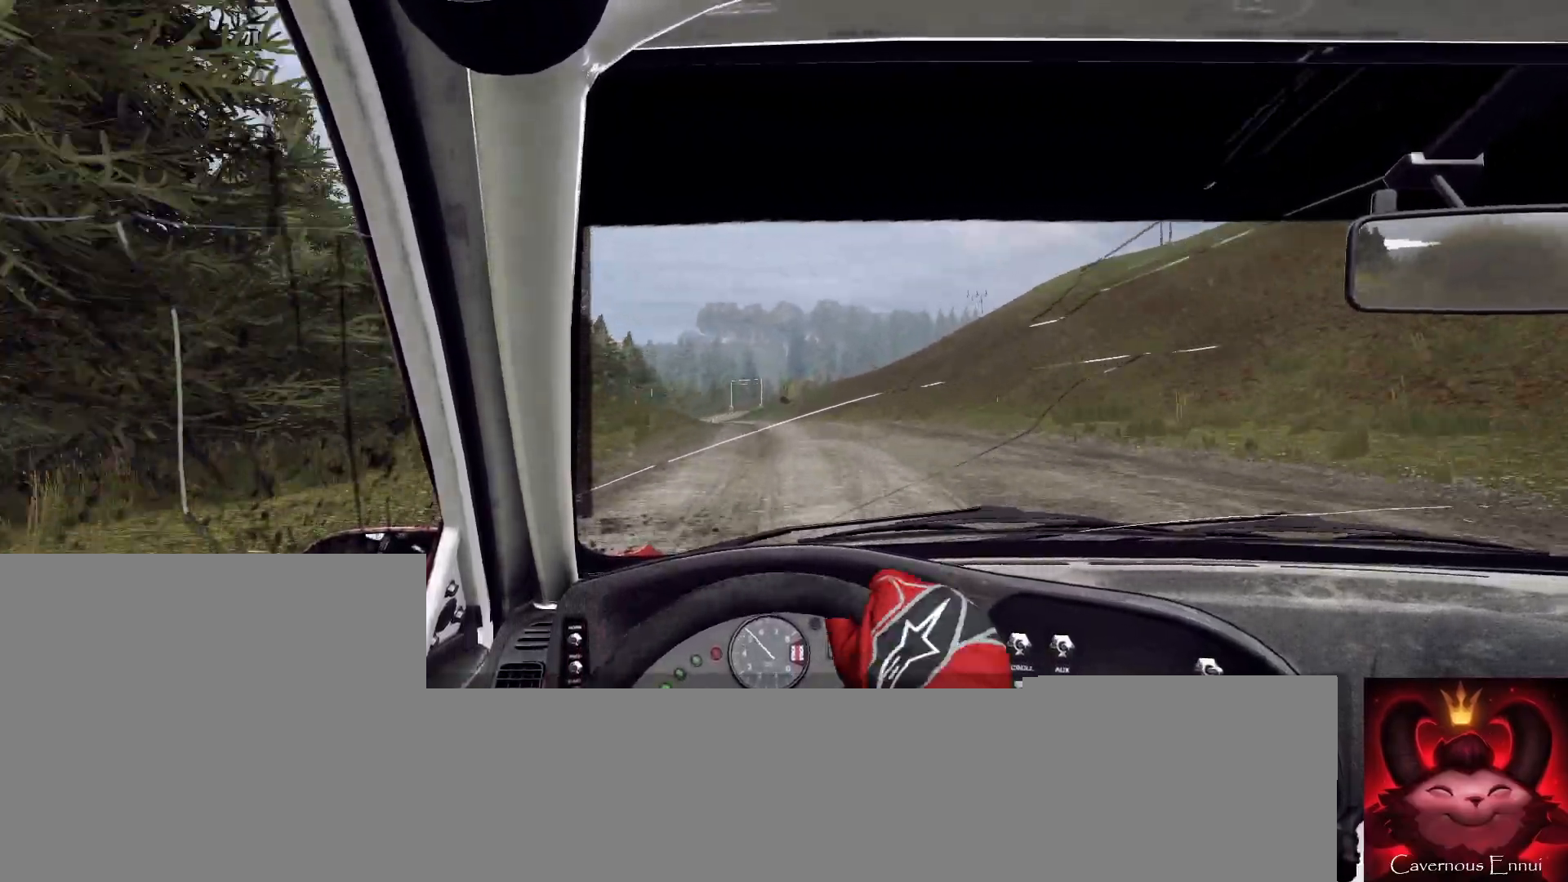
{"buttons": [], "left_stick": "center", "right_stick": "up", "events": []}
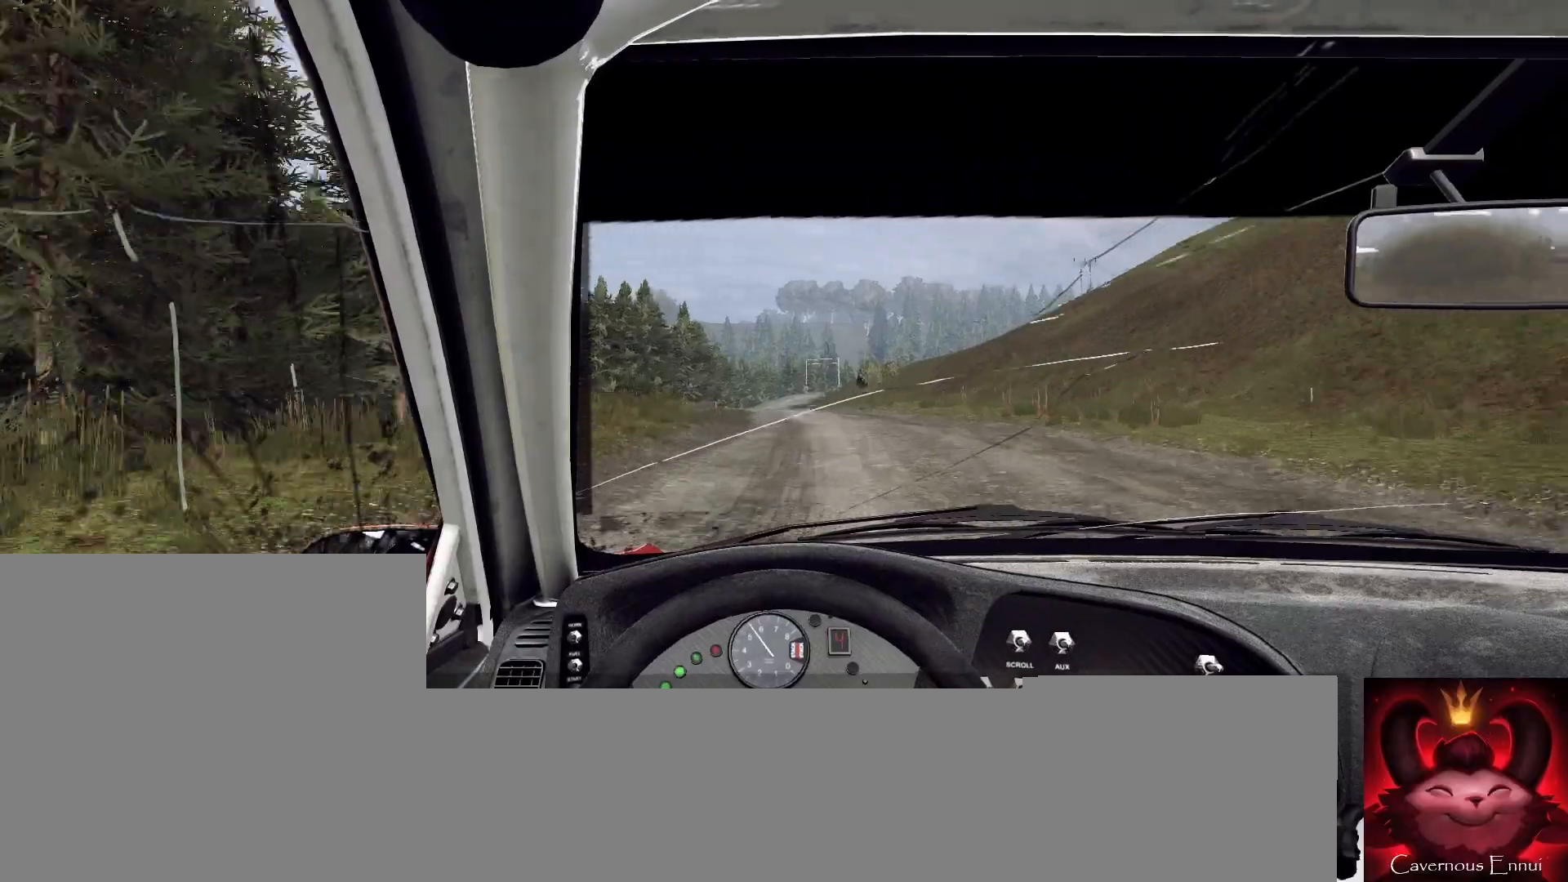
{"buttons": [], "left_stick": "left", "right_stick": "up", "events": [[167, "left_stick", "left"]]}
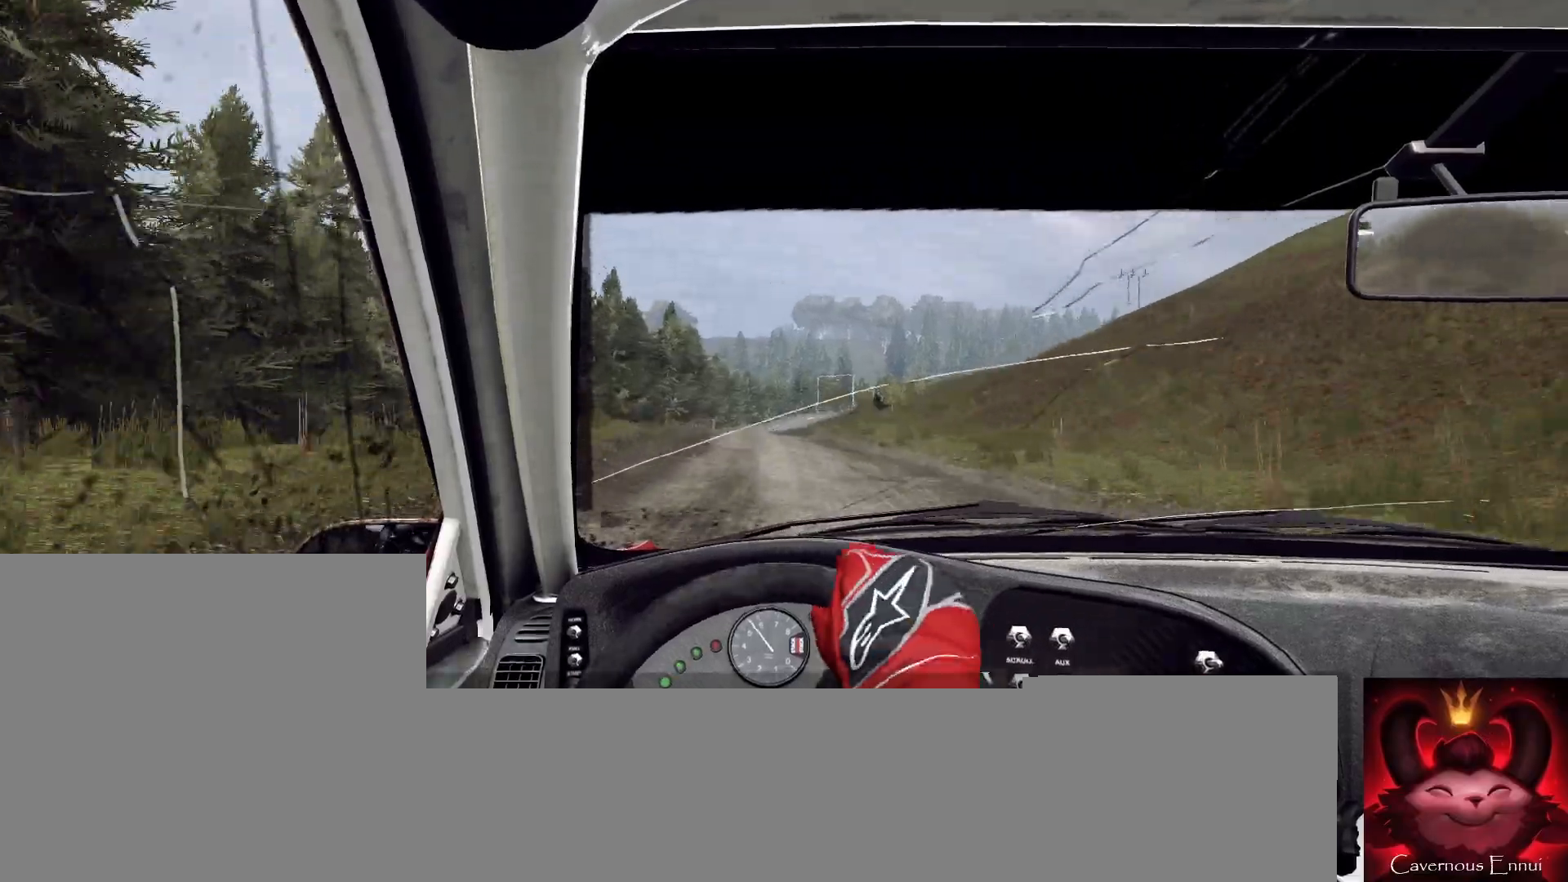
{"buttons": [], "left_stick": "center", "right_stick": "up", "events": [[67, "left_stick", "center"]]}
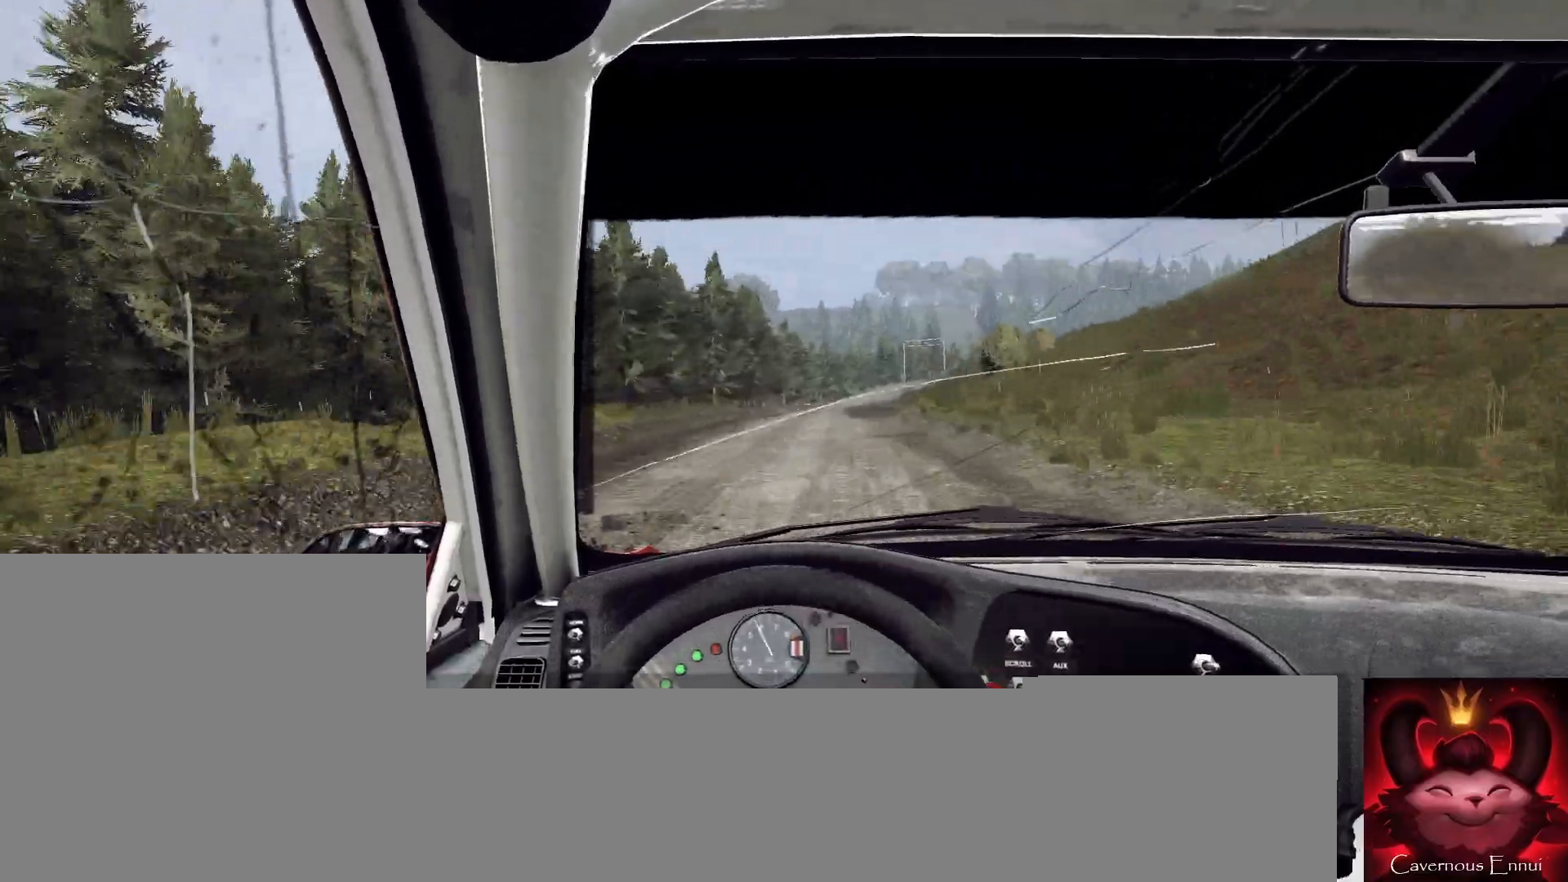
{"buttons": [], "left_stick": "center", "right_stick": "up", "events": [[100, "R1", "down"], [133, "R1", "up"], [167, "left_stick", "down-left"], [367, "left_stick", "center"]]}
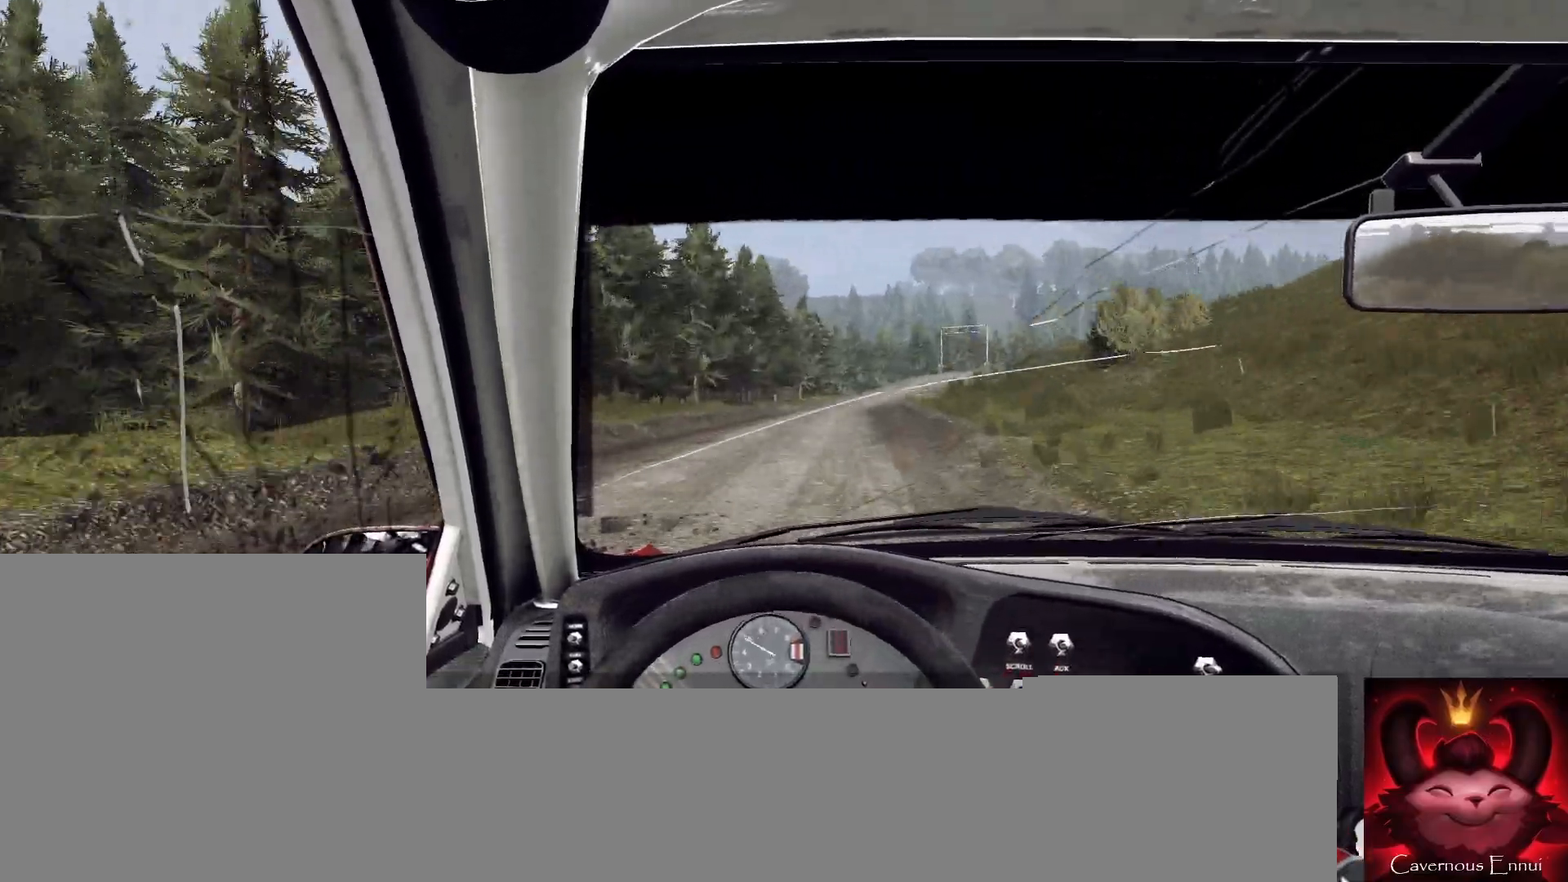
{"buttons": [], "left_stick": "left", "right_stick": "up", "events": [[233, "left_stick", "right"], [500, "left_stick", "left"]]}
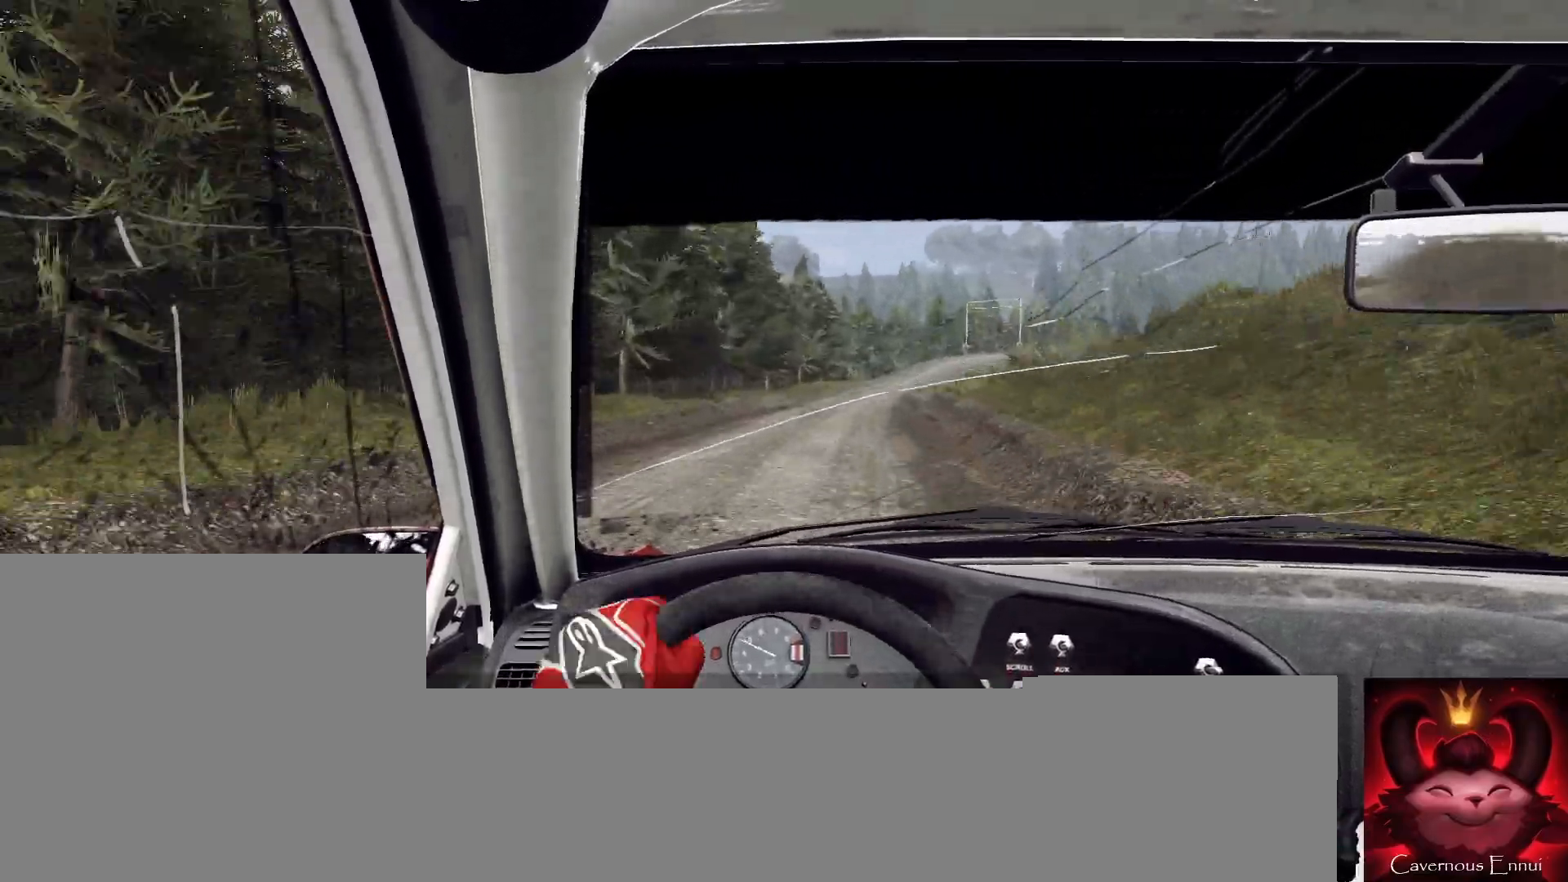
{"buttons": [], "left_stick": "center", "right_stick": "up", "events": [[67, "left_stick", "center"]]}
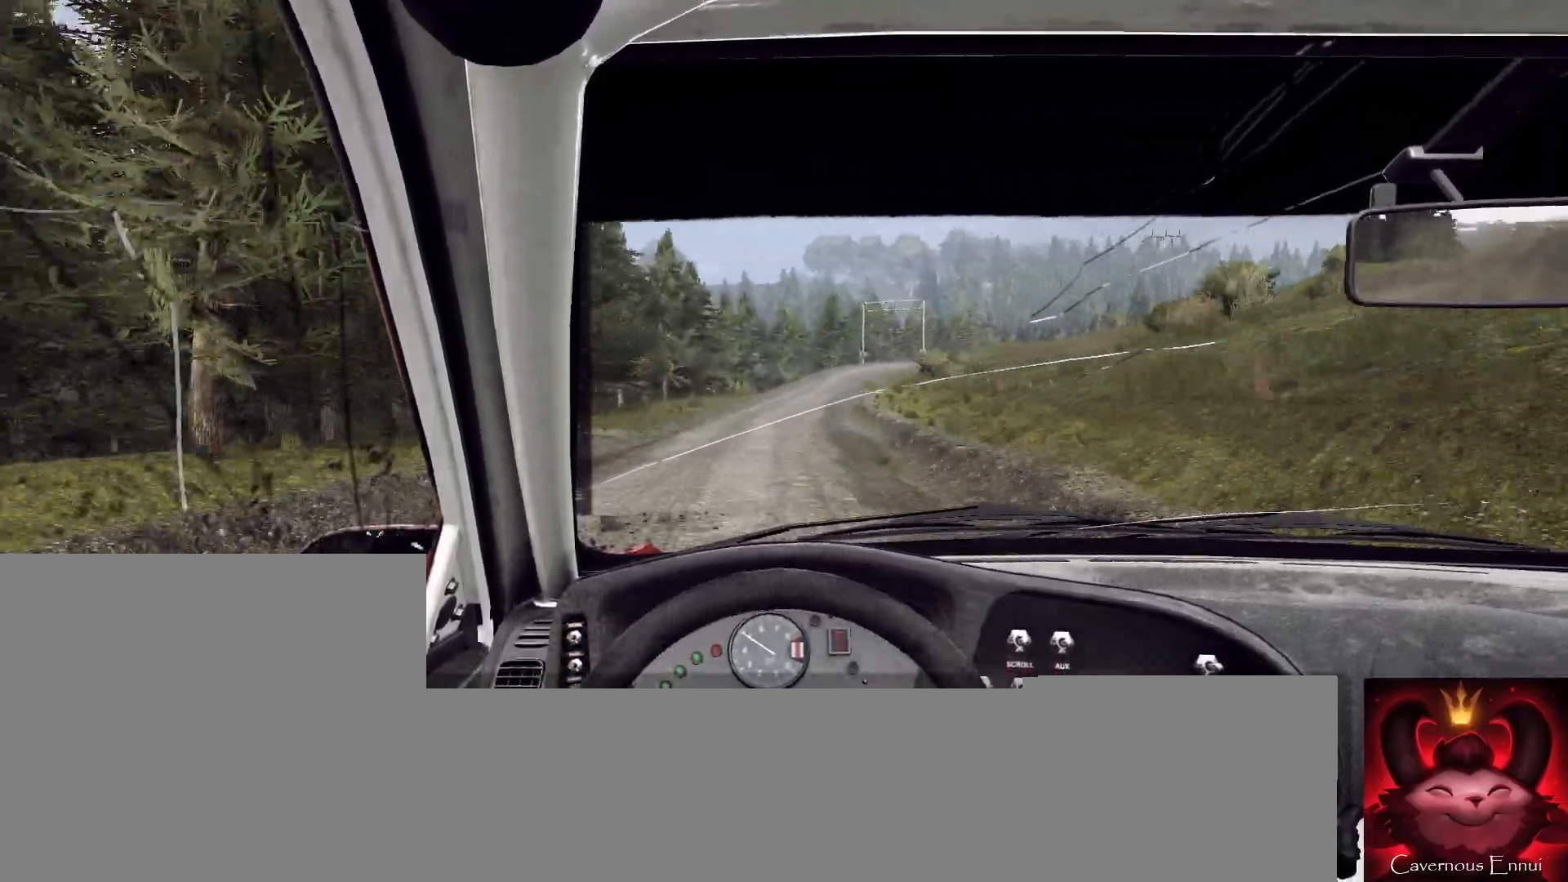
{"buttons": [], "left_stick": "center", "right_stick": "up", "events": [[133, "left_stick", "right"], [433, "left_stick", "center"]]}